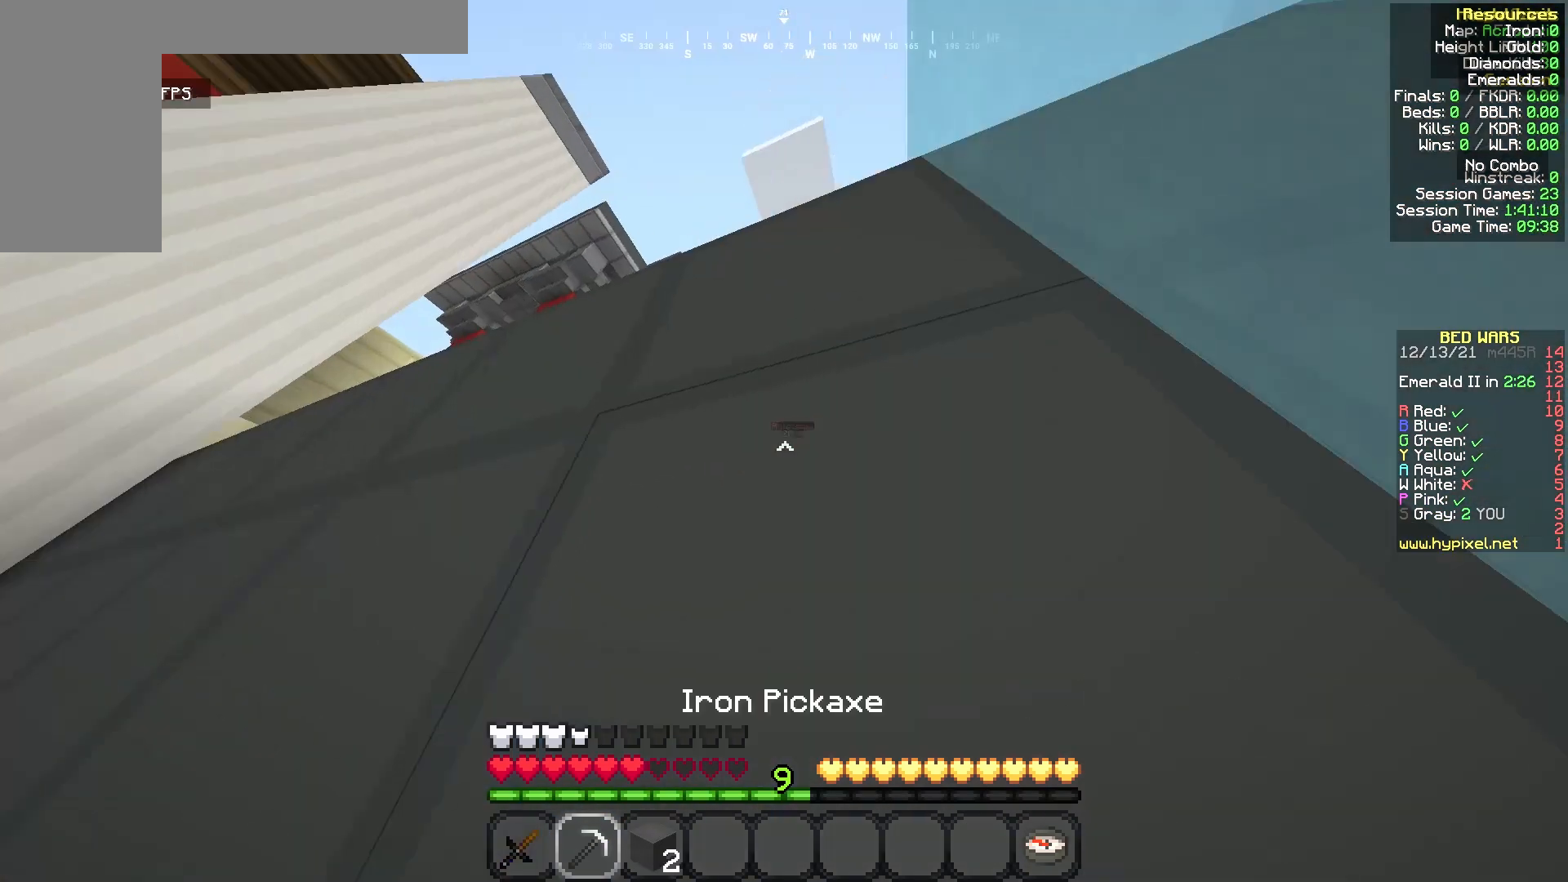
Gameplay with keyboard and mouse; each line is a JSON object with the keys and mouse buttons held at the frame after it. "events" lists presses ("down") and releases ("up") of "a", "d", "s", "w", "mouse_left" and "mouse_right" between this image and that frame as [ms after this image, input, new state], when the widget could be followed in between. "mouse_left", "mouse_right" = the "left", "right" buttons of the "mouse" list. No other keys are recorded. Fast repeated clicks can show as one long hold. Mouse movement is not recorded.
{"keys": [], "mouse": [], "events": []}
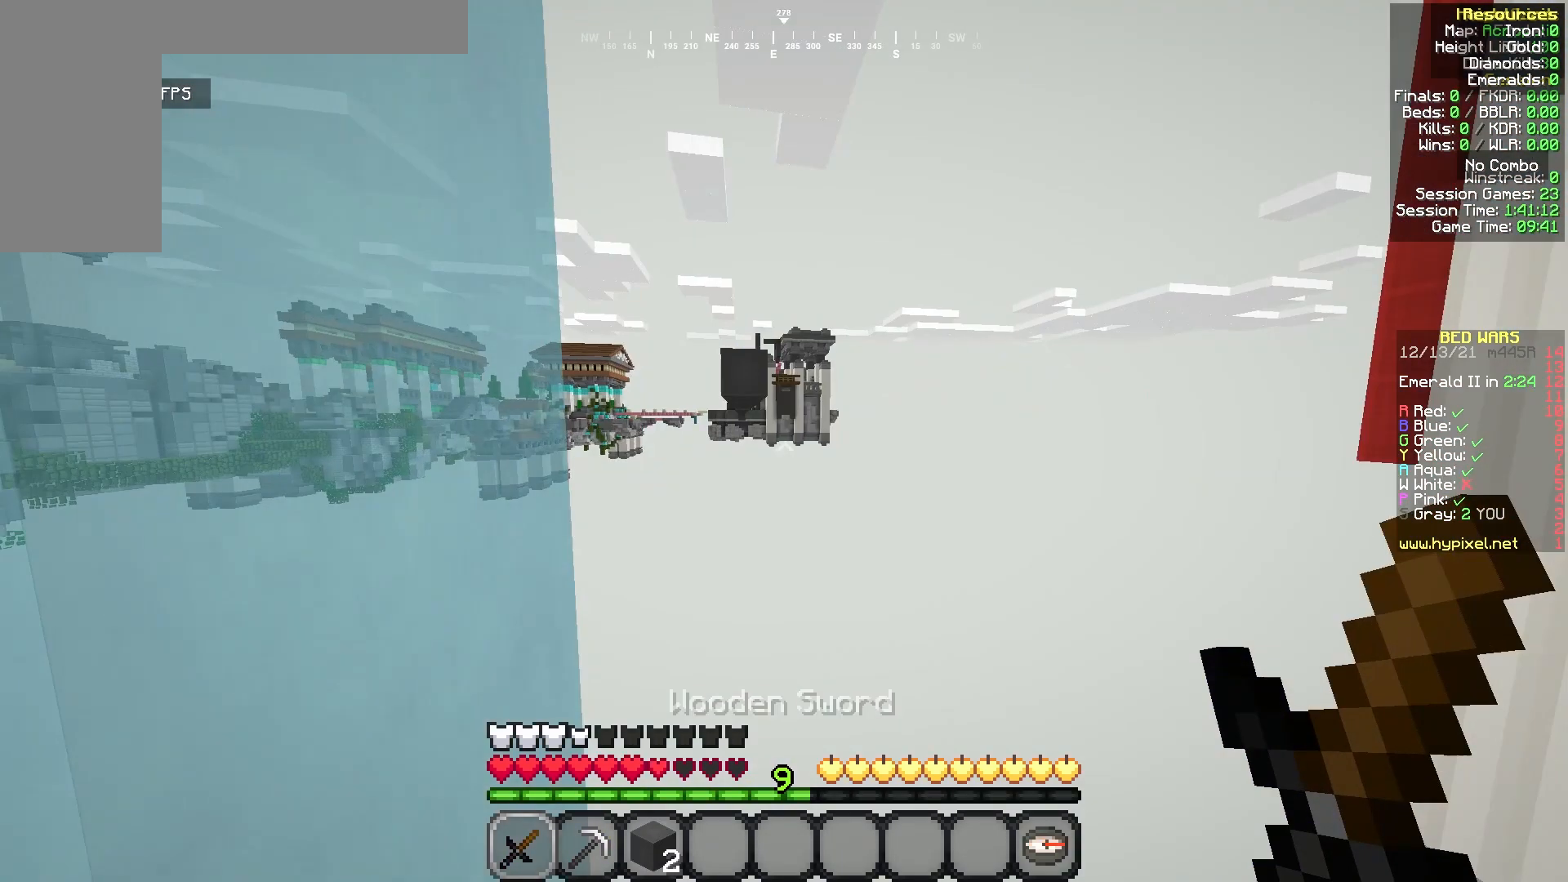
{"keys": [], "mouse": [], "events": []}
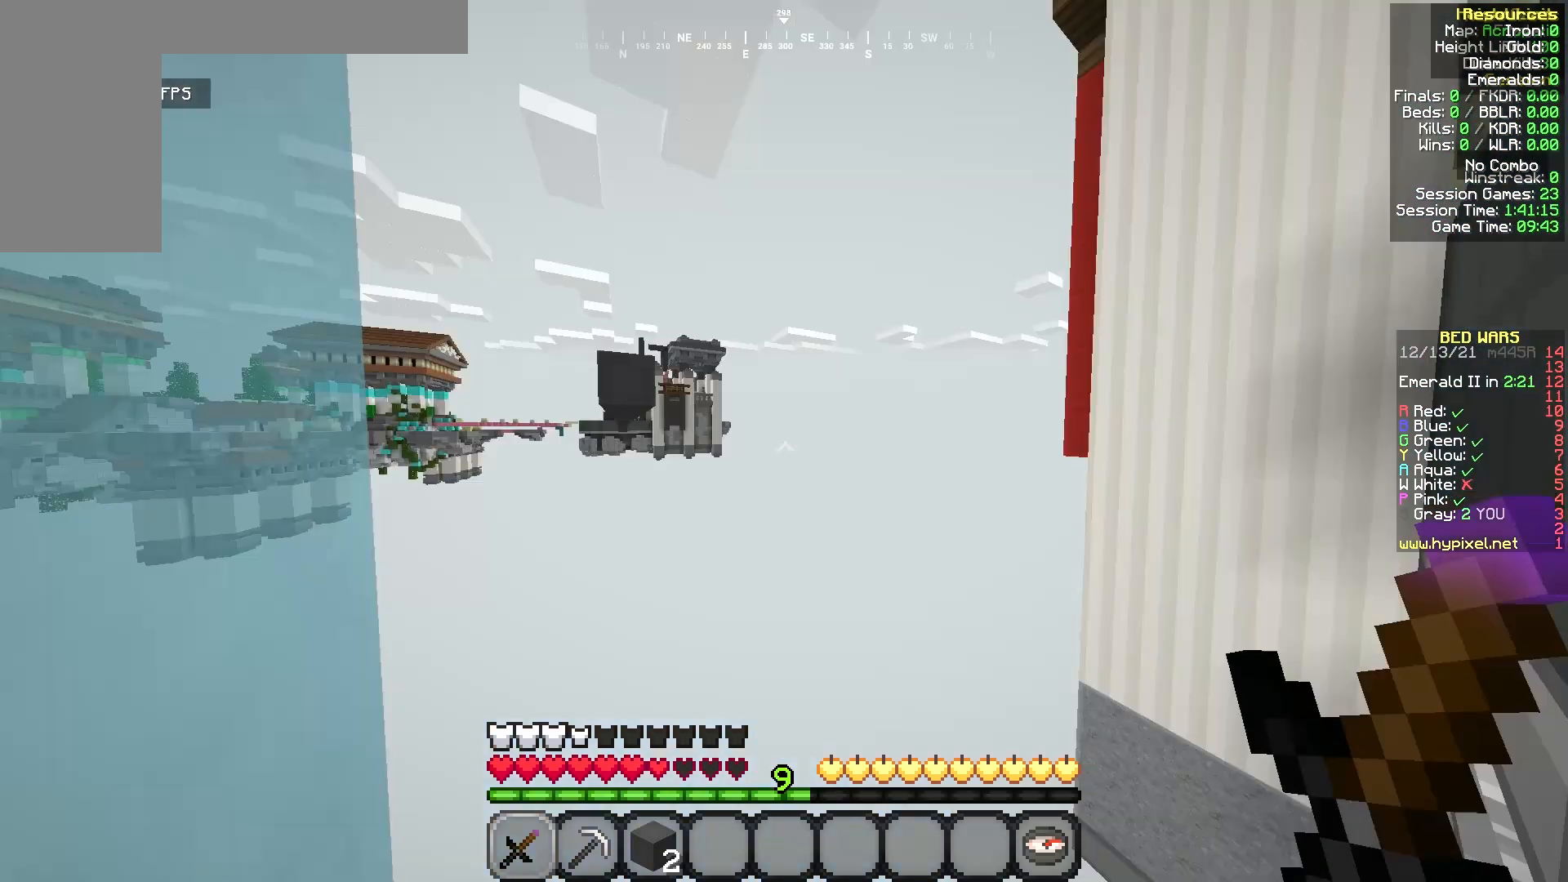
{"keys": [], "mouse": [], "events": []}
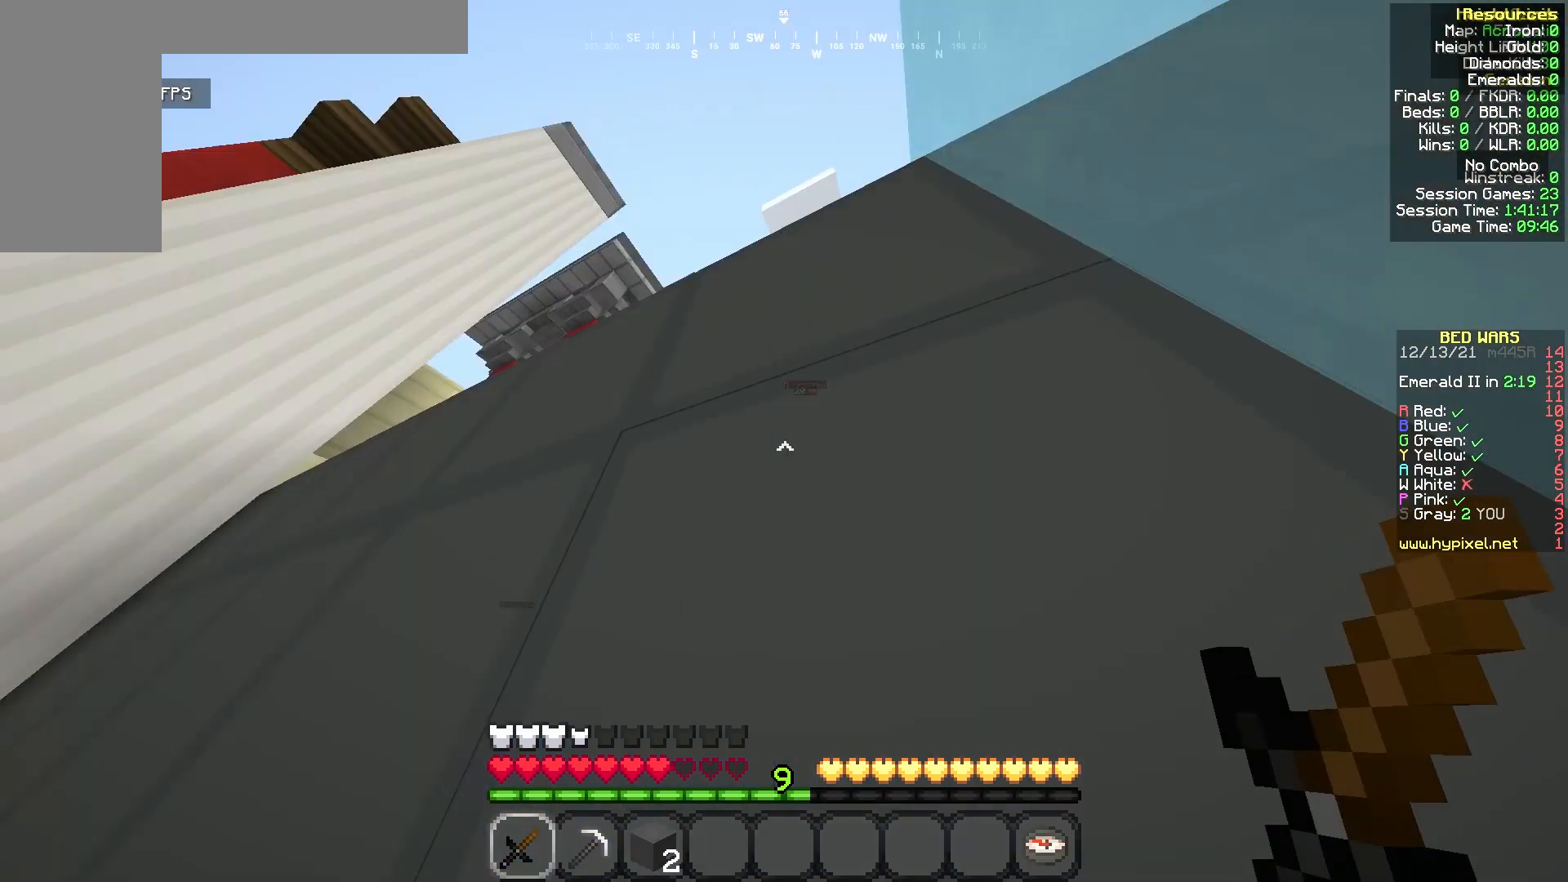
{"keys": [], "mouse": ["left"], "events": [[125, "w", "down"], [167, "w", "up"], [250, "mouse_left", "down"], [292, "mouse_left", "up"], [458, "mouse_left", "down"]]}
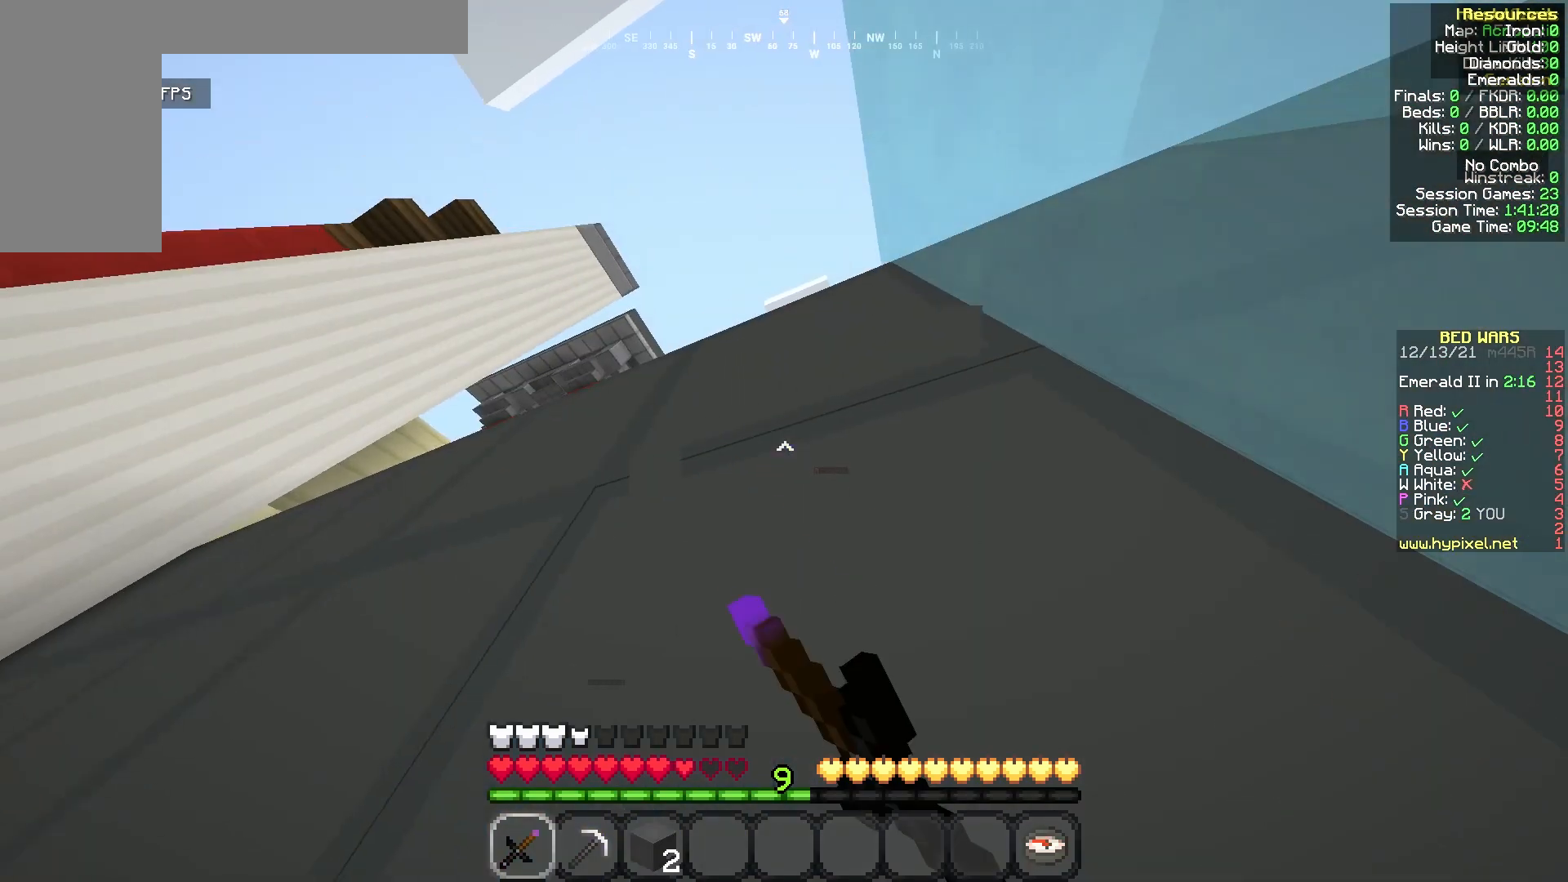
{"keys": [], "mouse": [], "events": [[125, "mouse_left", "up"]]}
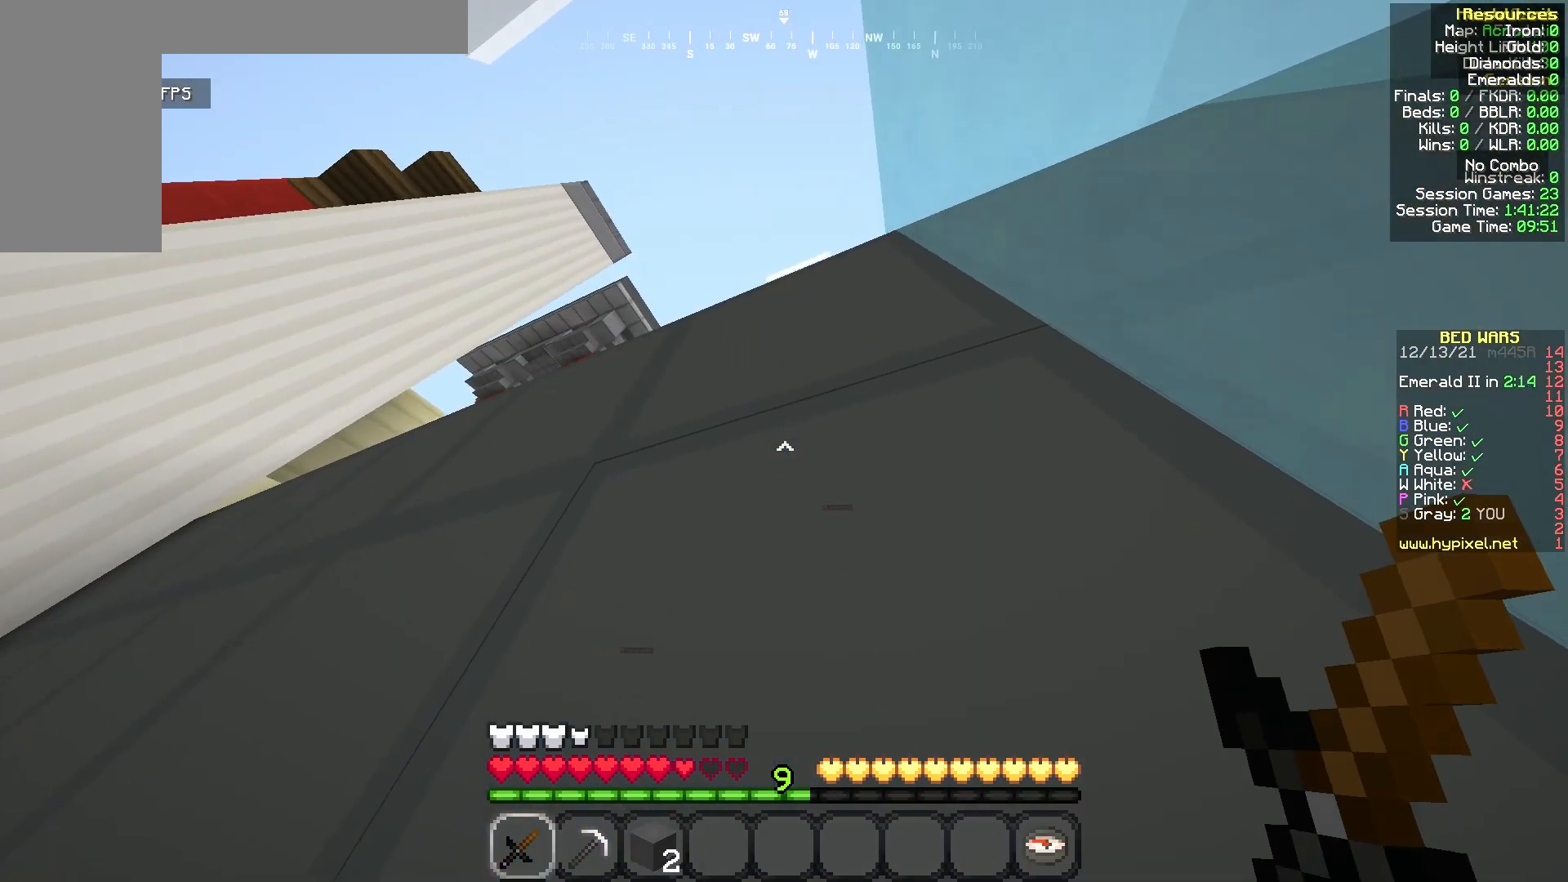
{"keys": ["w"], "mouse": [], "events": [[292, "mouse_right", "down"], [333, "mouse_right", "up"], [500, "w", "down"]]}
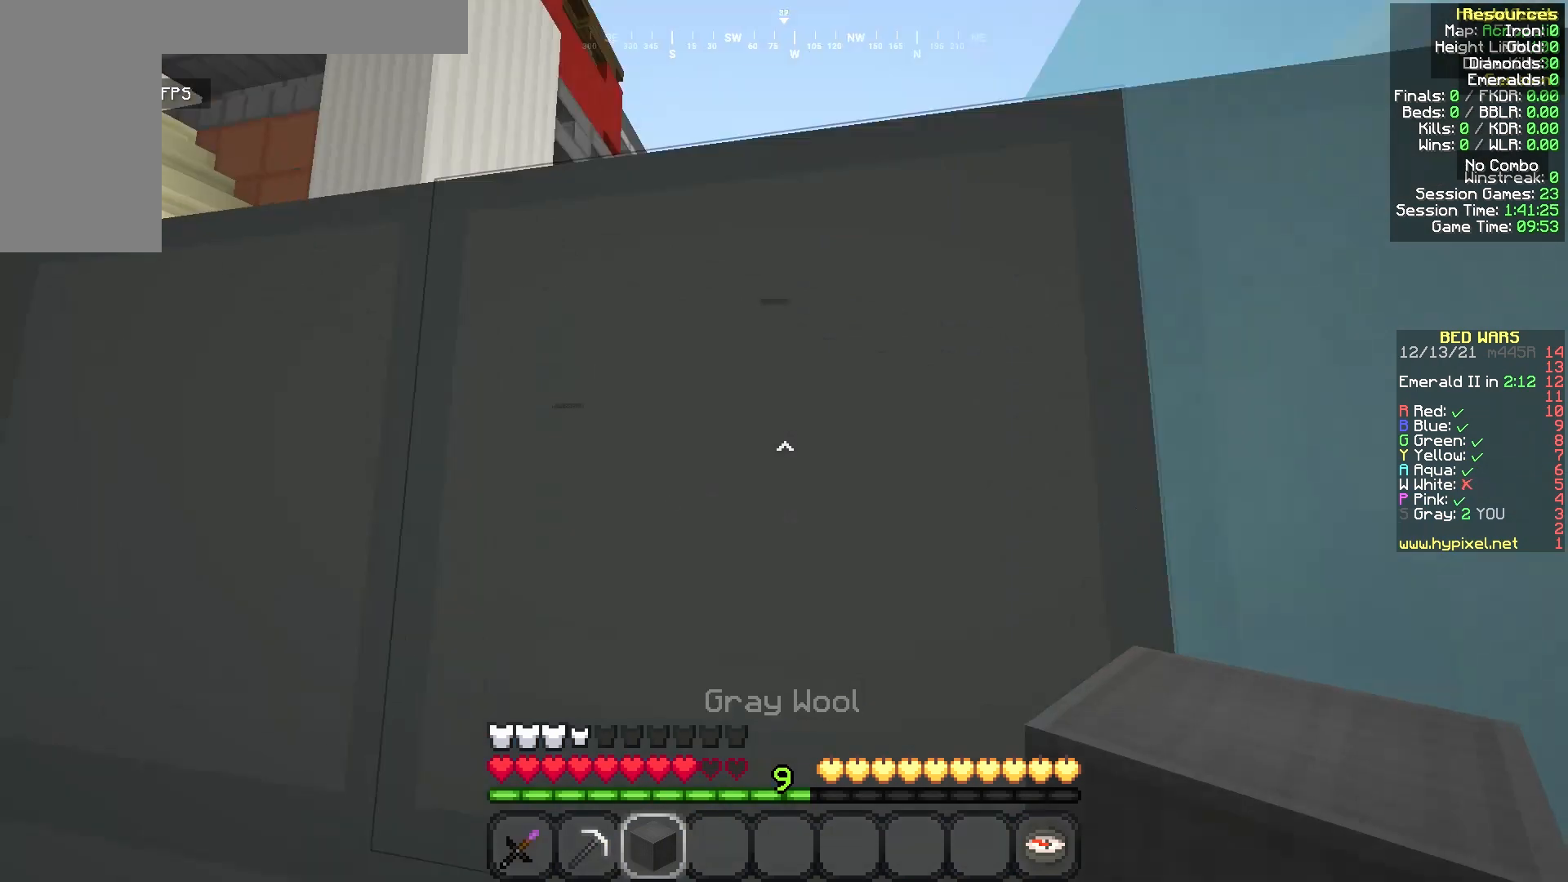
{"keys": ["a", "w"], "mouse": [], "events": [[42, "w", "up"], [333, "d", "down"], [333, "w", "down"], [375, "d", "up"], [417, "a", "down"]]}
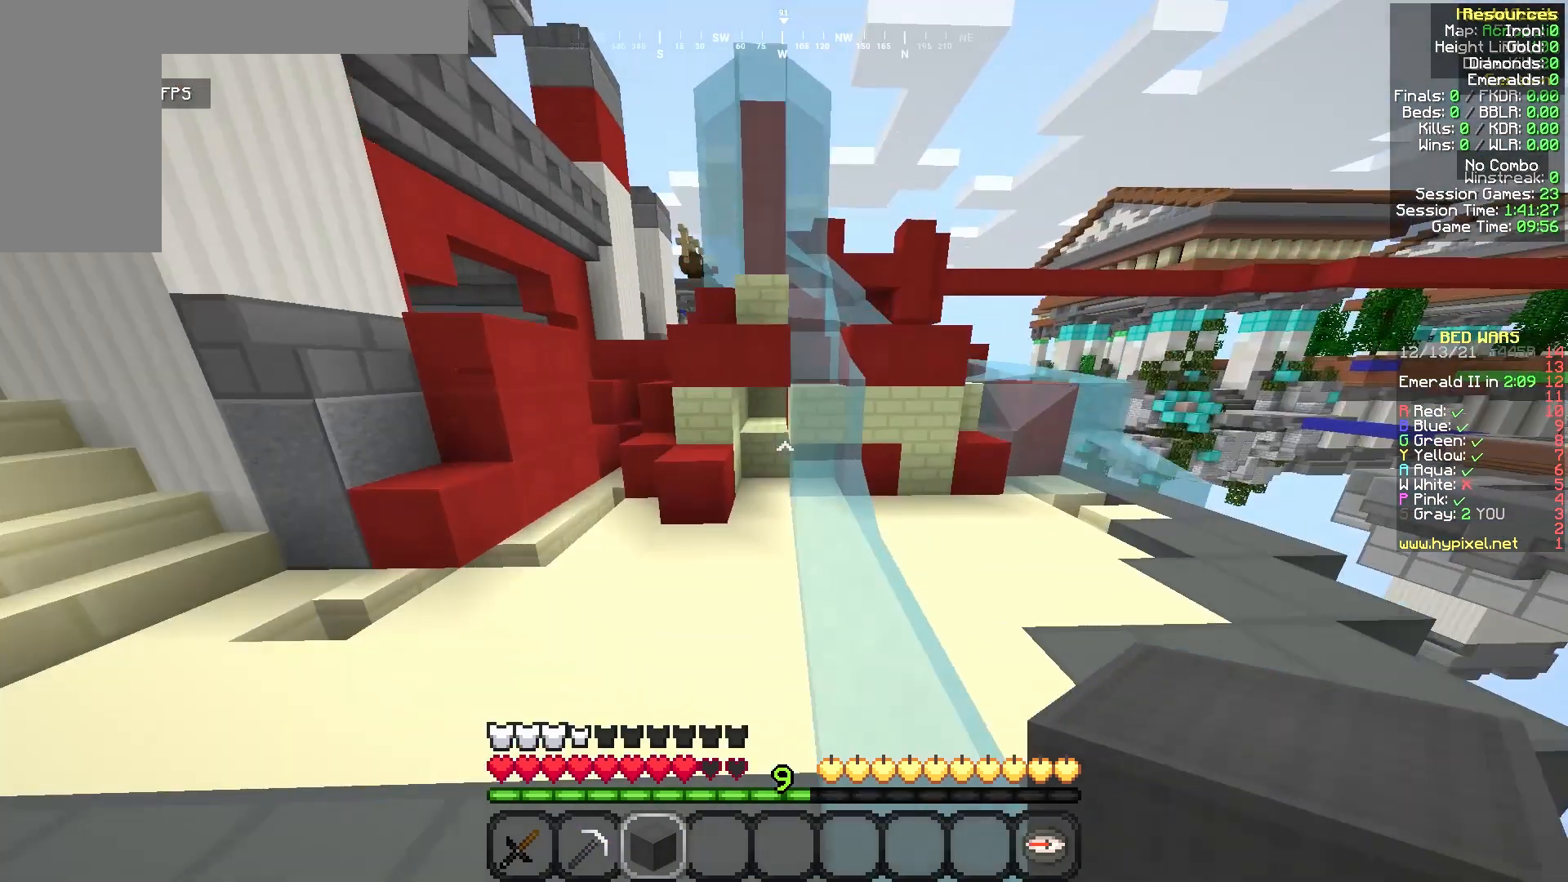
{"keys": ["w"], "mouse": [], "events": [[42, "a", "up"]]}
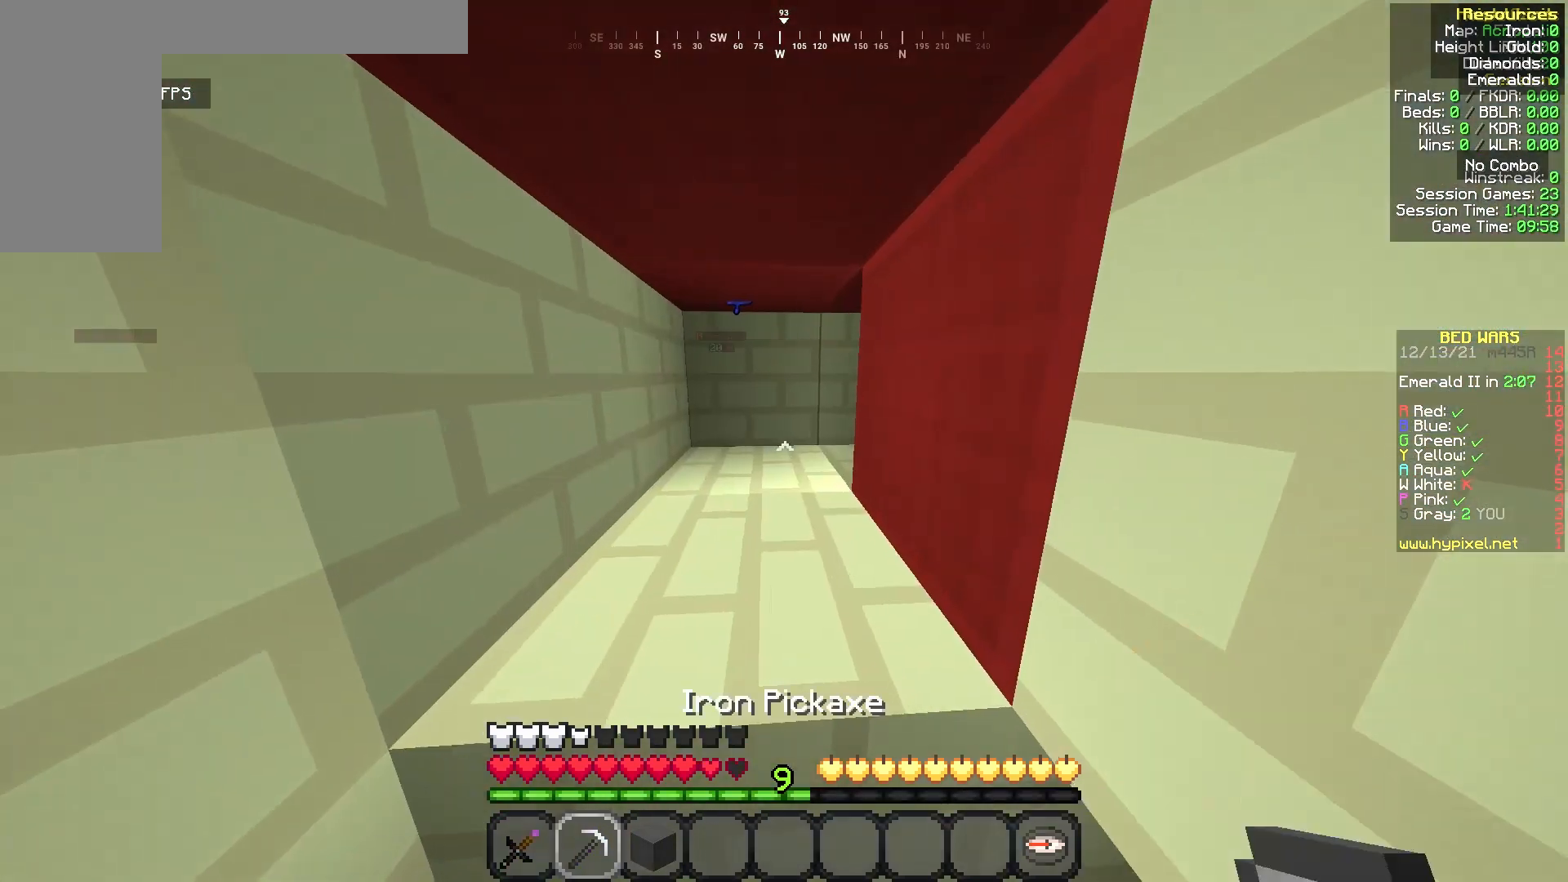
{"keys": ["a"], "mouse": [], "events": [[42, "w", "up"], [83, "mouse_left", "down"], [208, "mouse_left", "up"], [208, "w", "down"], [250, "d", "down"], [250, "w", "up"], [292, "s", "down"], [333, "d", "up"], [417, "s", "up"], [500, "a", "down"]]}
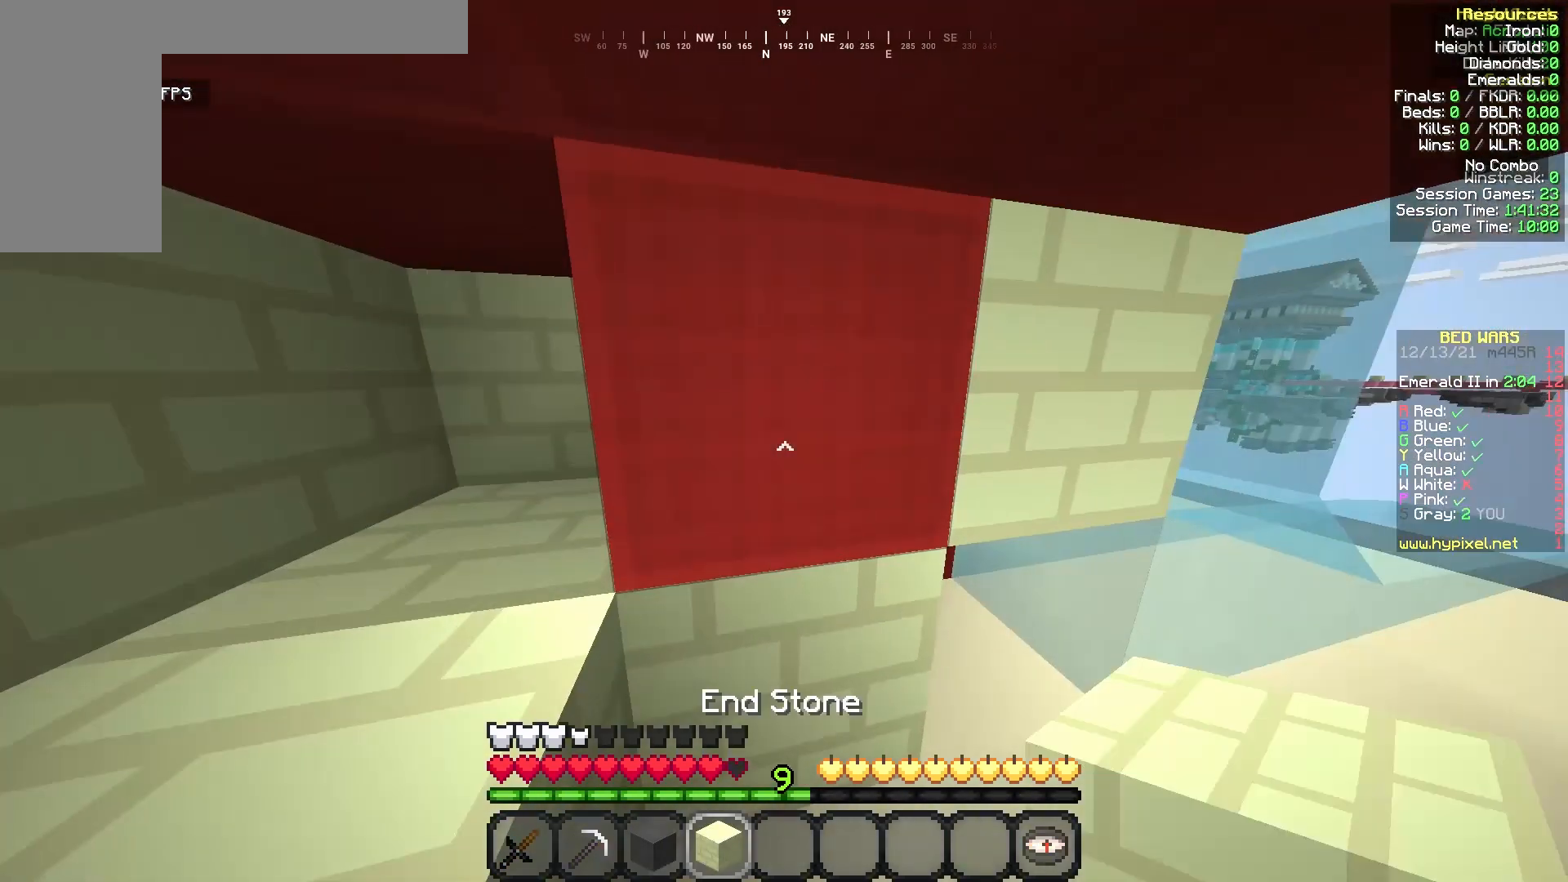
{"keys": [], "mouse": [], "events": [[83, "mouse_left", "down"], [375, "mouse_left", "up"], [417, "a", "up"]]}
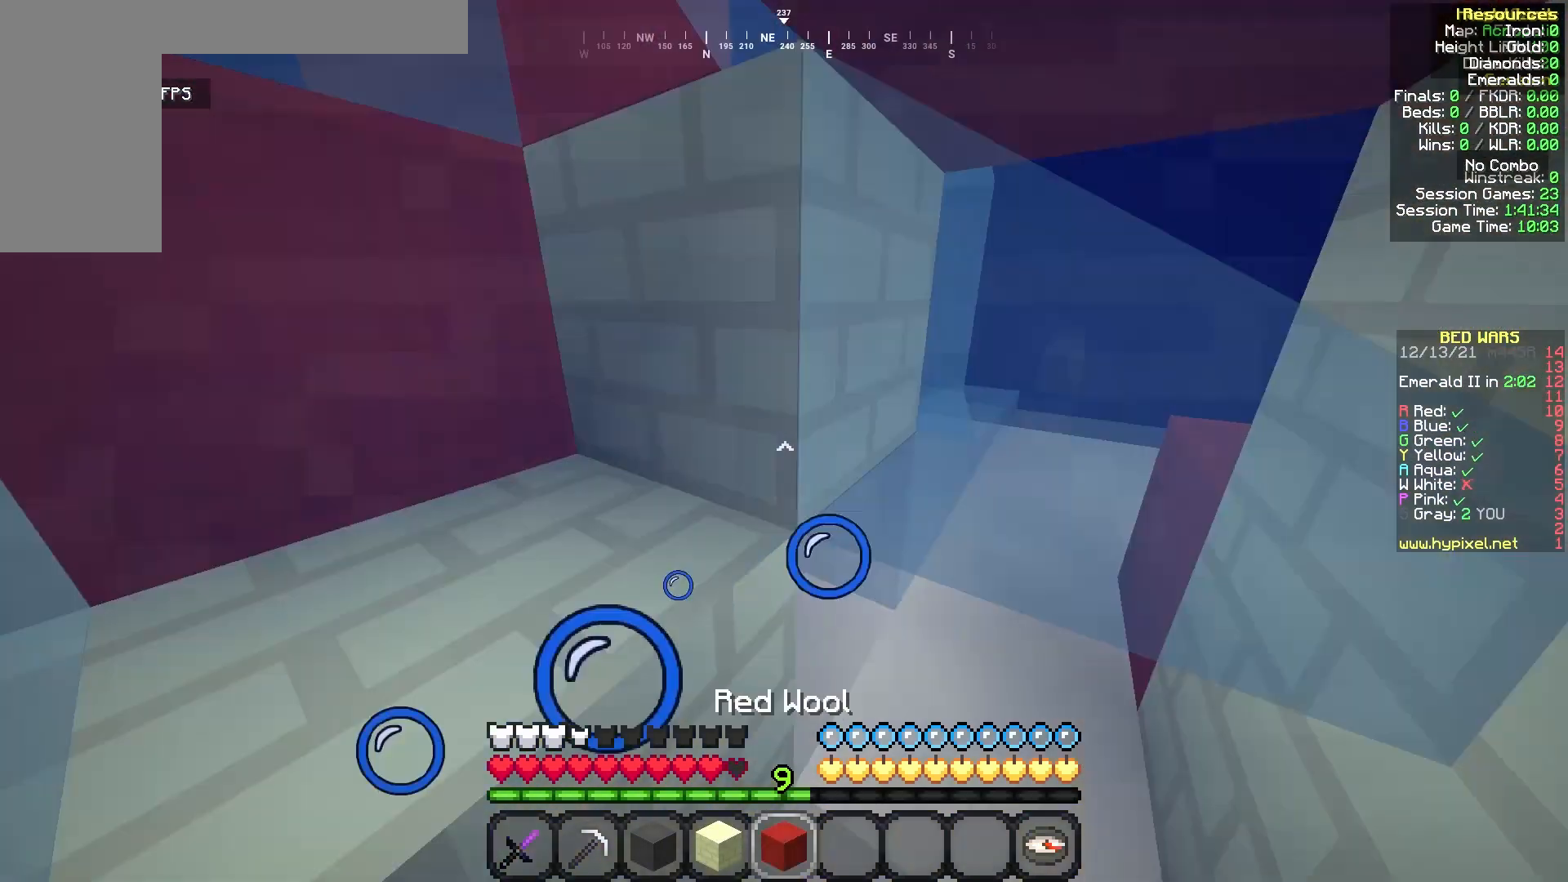
{"keys": ["a", "s"], "mouse": ["left"], "events": [[42, "s", "down"], [83, "s", "up"], [125, "s", "down"], [250, "a", "down"], [292, "a", "up"], [333, "a", "down"], [458, "mouse_left", "down"]]}
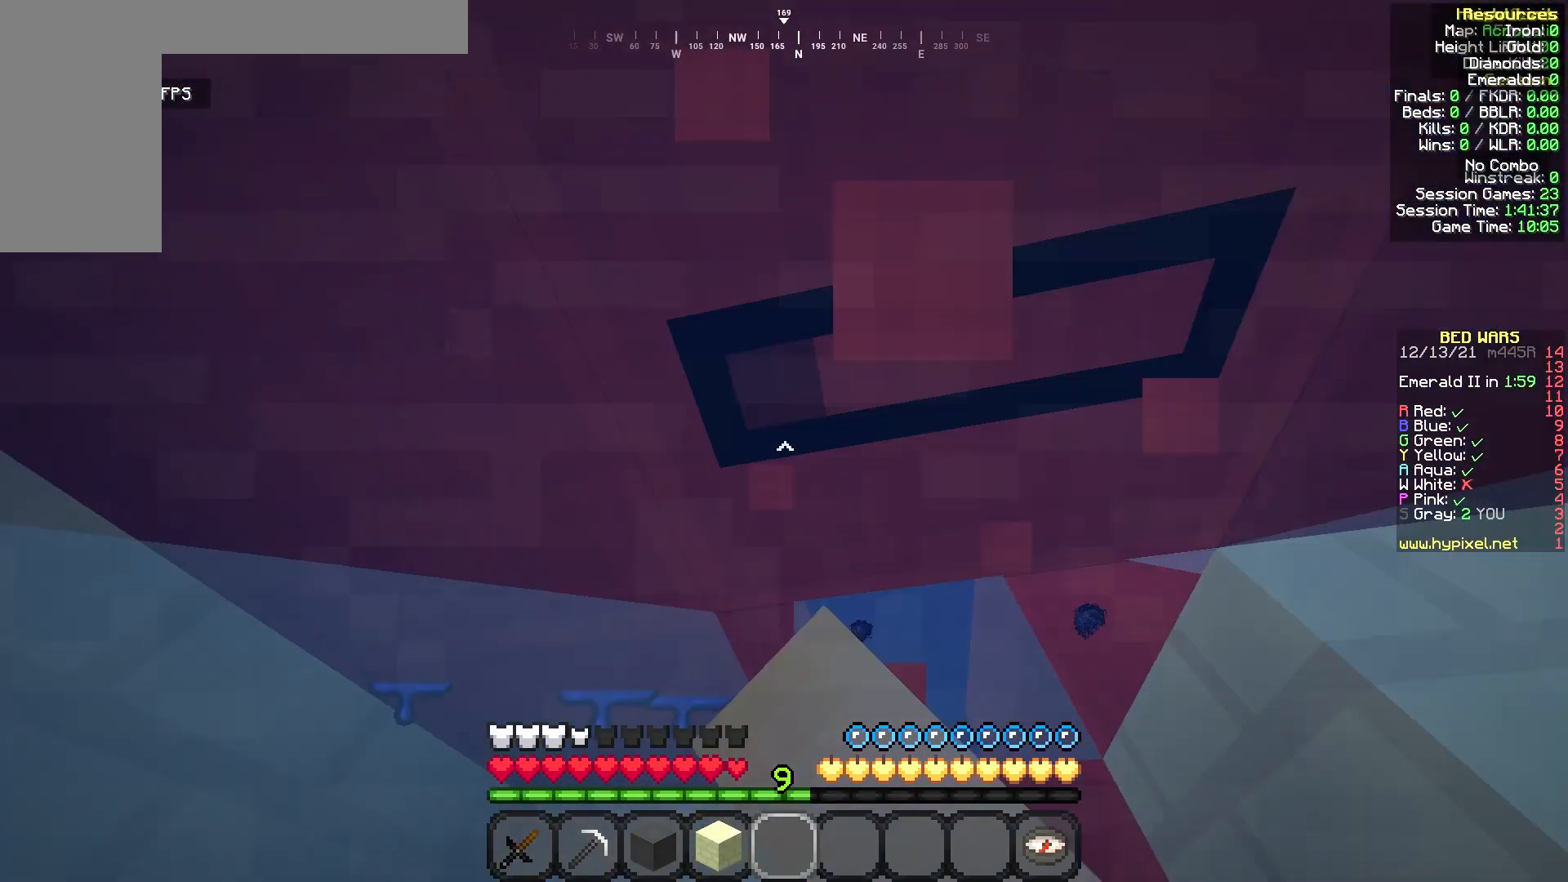
{"keys": ["a"], "mouse": ["right"], "events": [[292, "mouse_left", "up"], [375, "s", "up"], [500, "mouse_right", "down"]]}
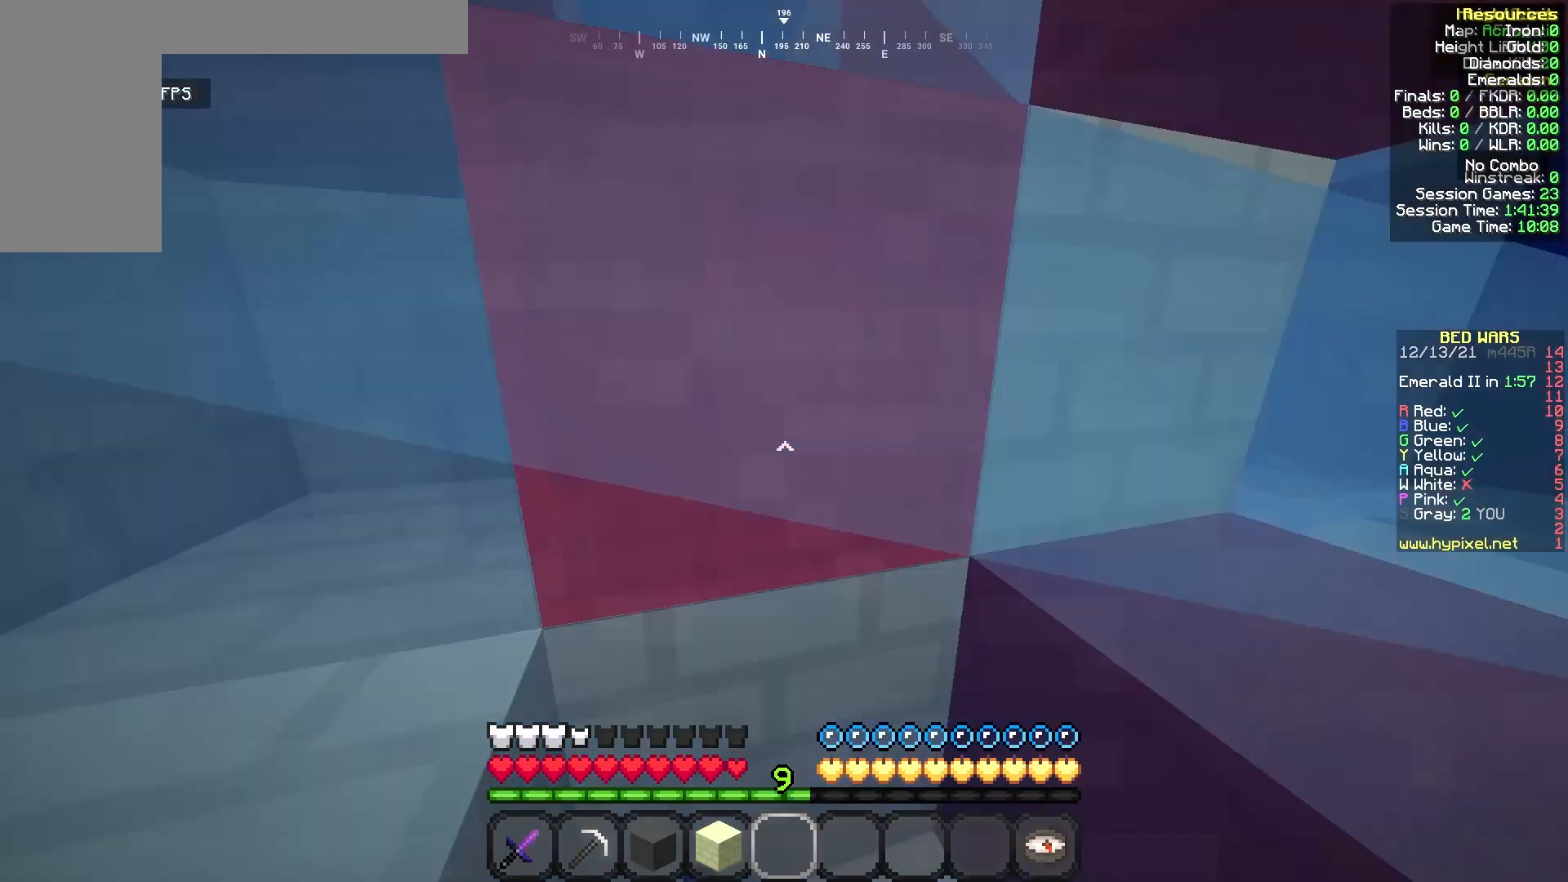
{"keys": [], "mouse": ["left"], "events": [[42, "mouse_right", "up"], [292, "s", "down"], [333, "s", "up"], [375, "a", "up"], [375, "mouse_left", "down"]]}
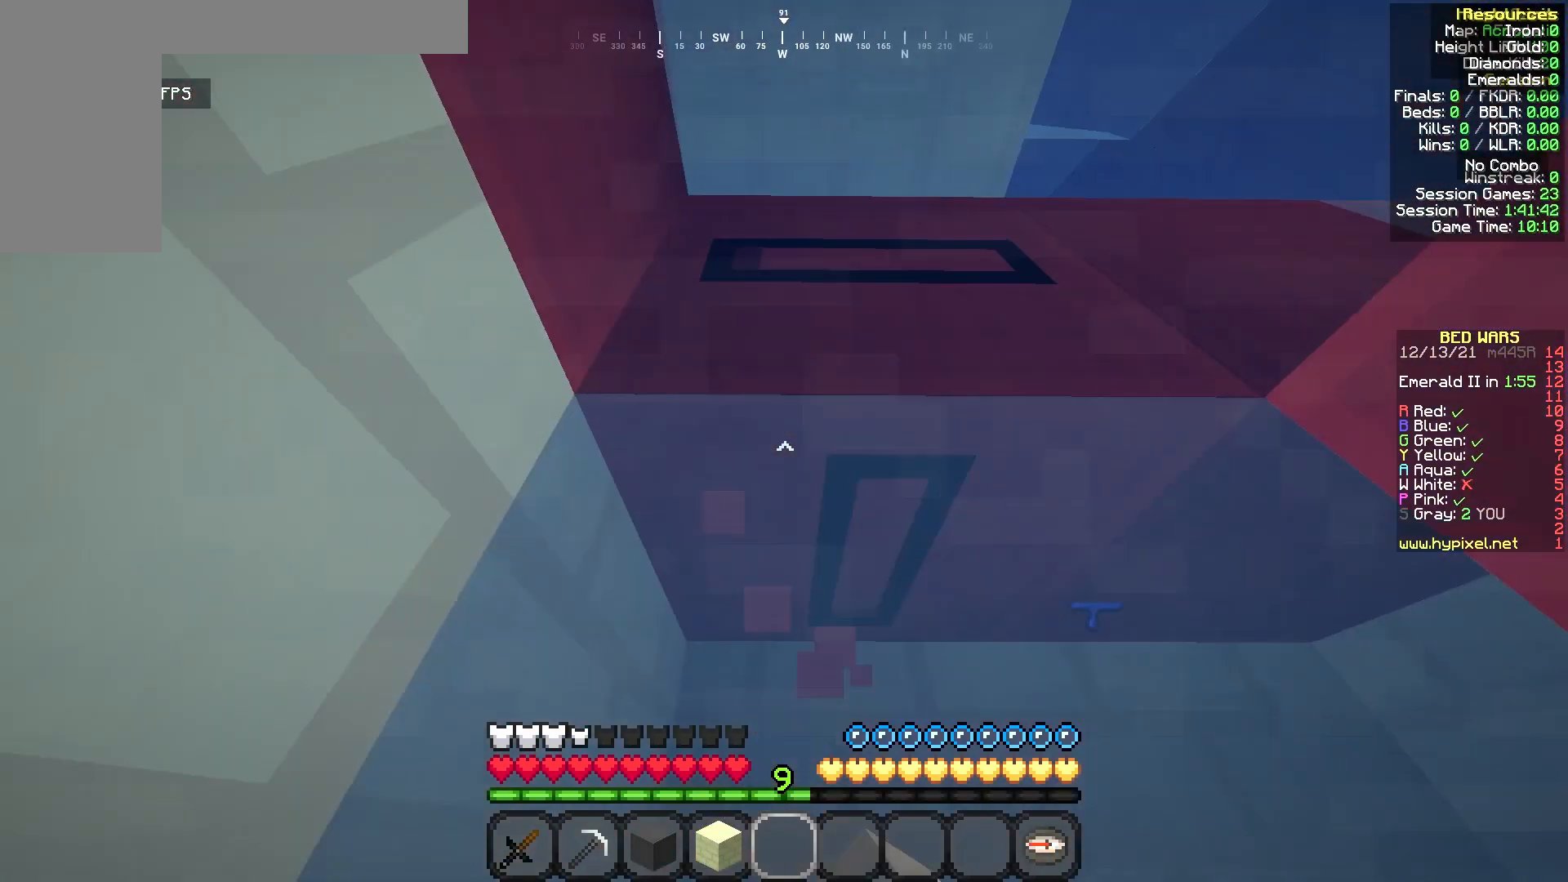
{"keys": [], "mouse": ["left"], "events": [[42, "mouse_left", "up"], [125, "mouse_left", "down"]]}
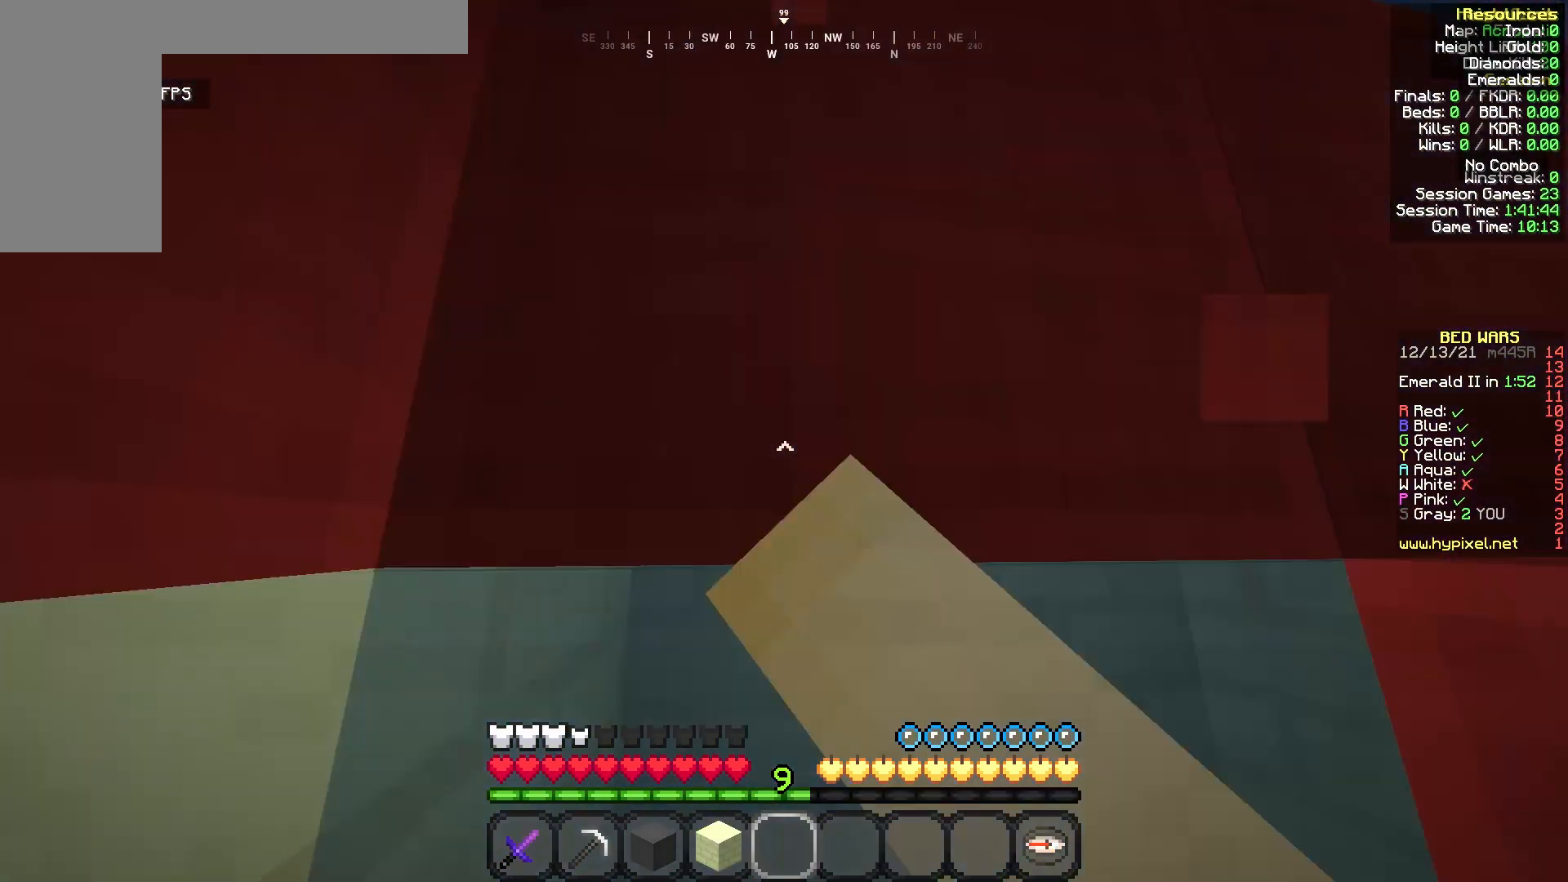
{"keys": ["a"], "mouse": ["left"], "events": [[417, "a", "down"]]}
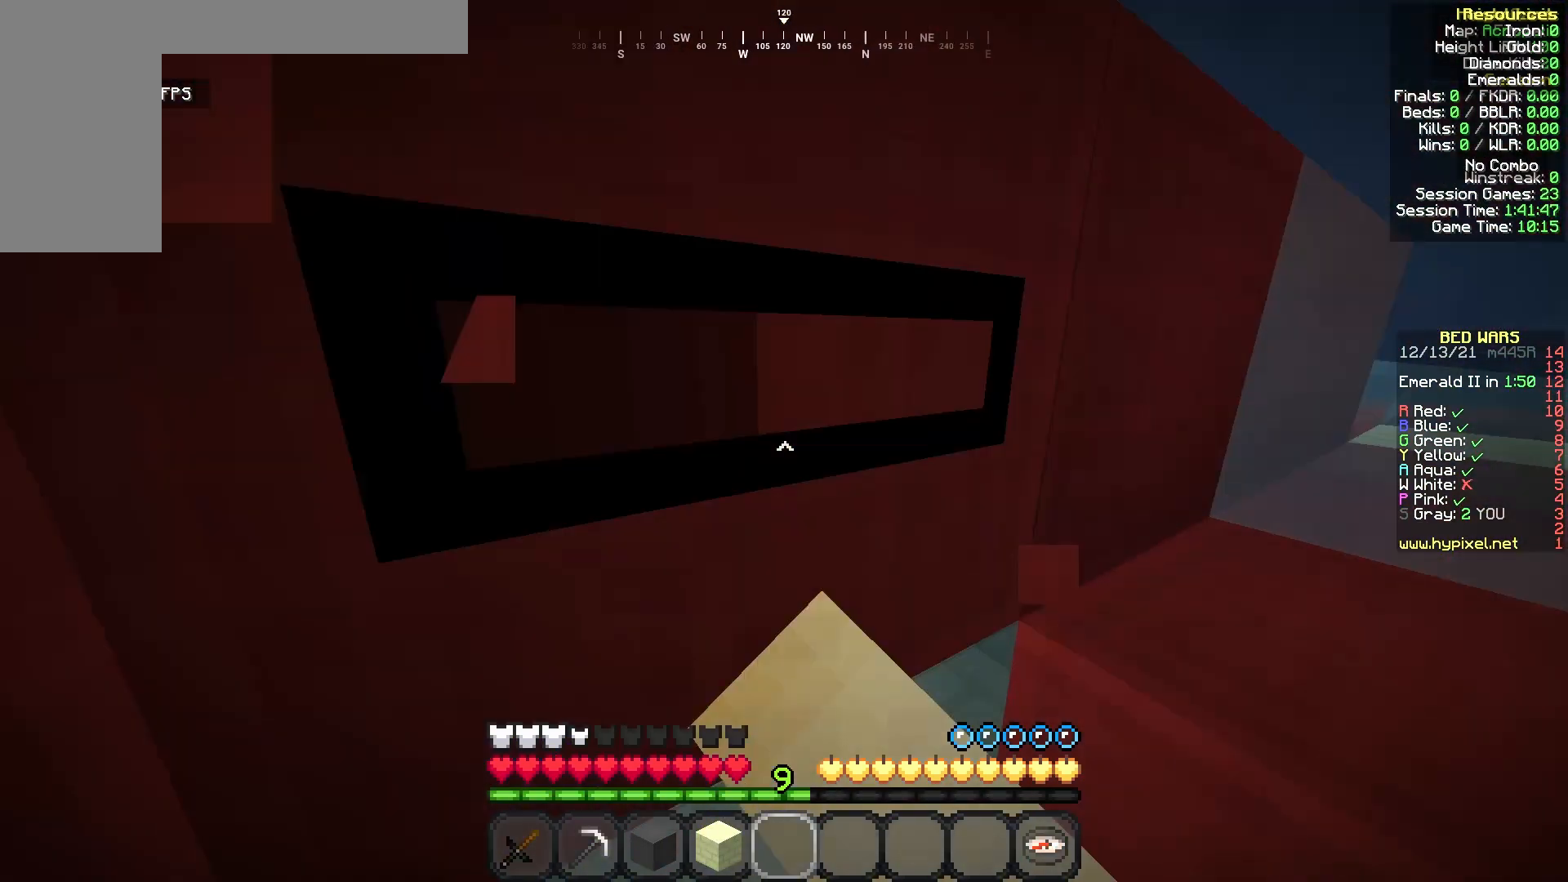
{"keys": ["a"], "mouse": ["left"], "events": [[375, "w", "down"], [417, "w", "up"]]}
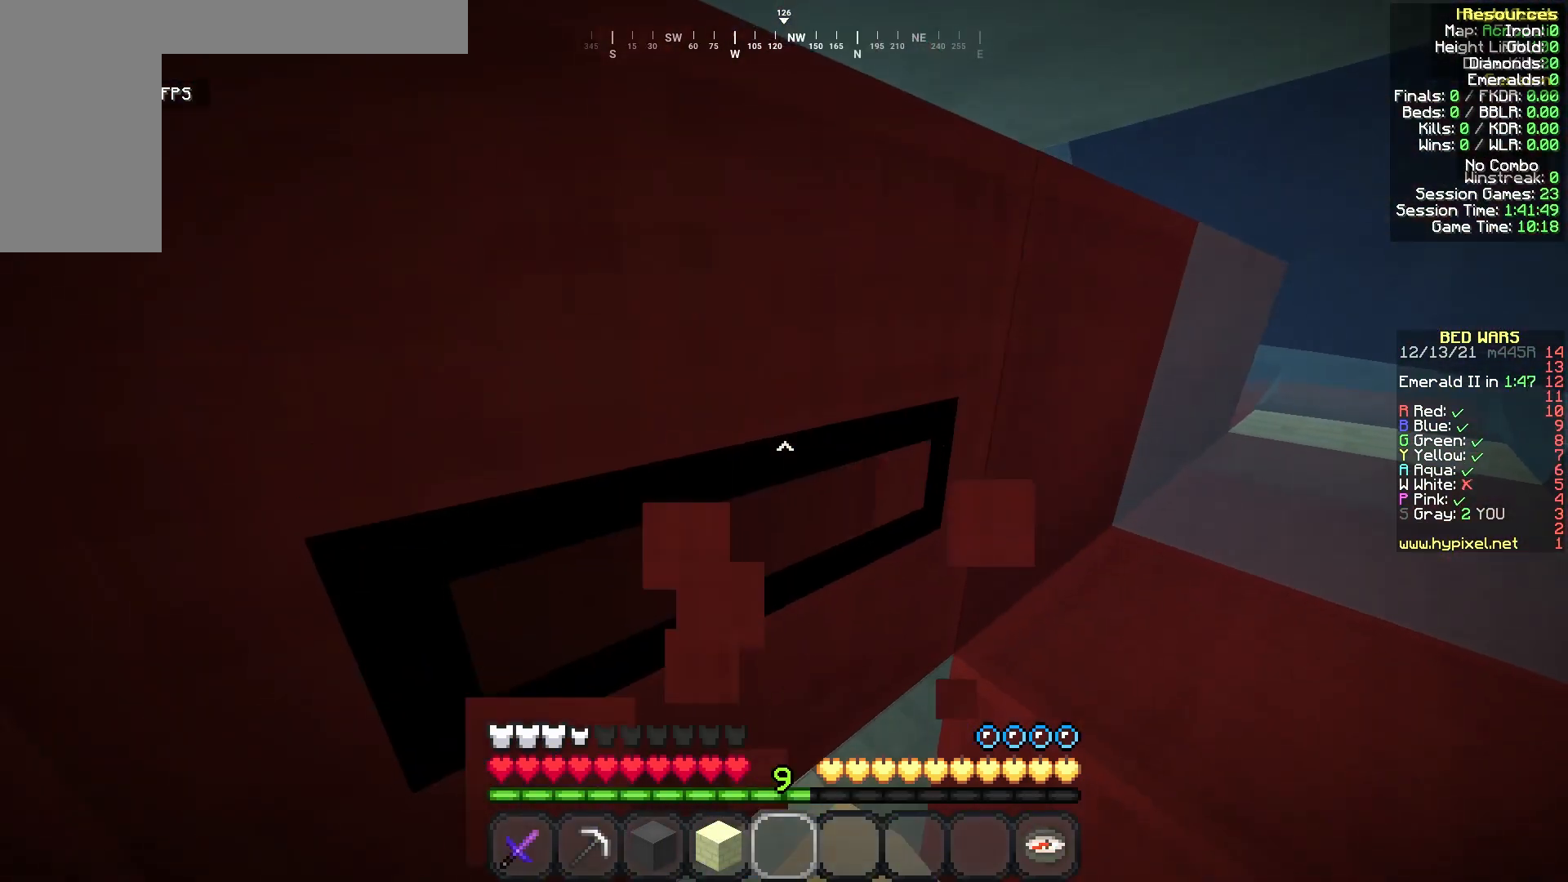
{"keys": ["a"], "mouse": [], "events": [[125, "w", "down"], [208, "mouse_left", "up"], [292, "w", "up"], [375, "a", "up"], [417, "a", "down"]]}
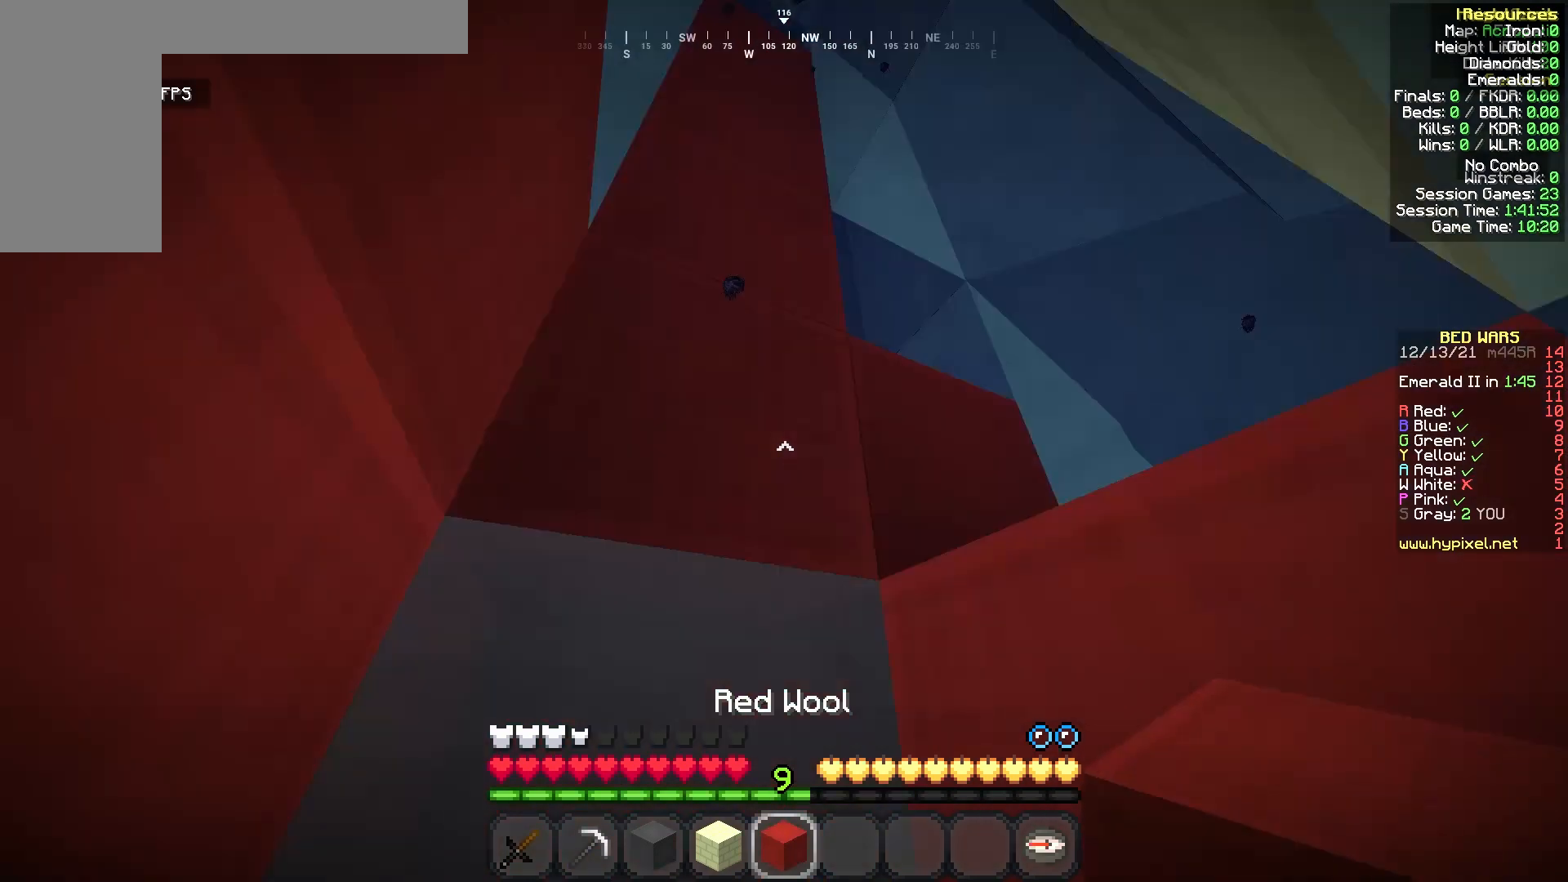
{"keys": [], "mouse": [], "events": [[167, "w", "down"], [250, "a", "up"], [250, "w", "up"], [333, "w", "down"], [375, "w", "up"]]}
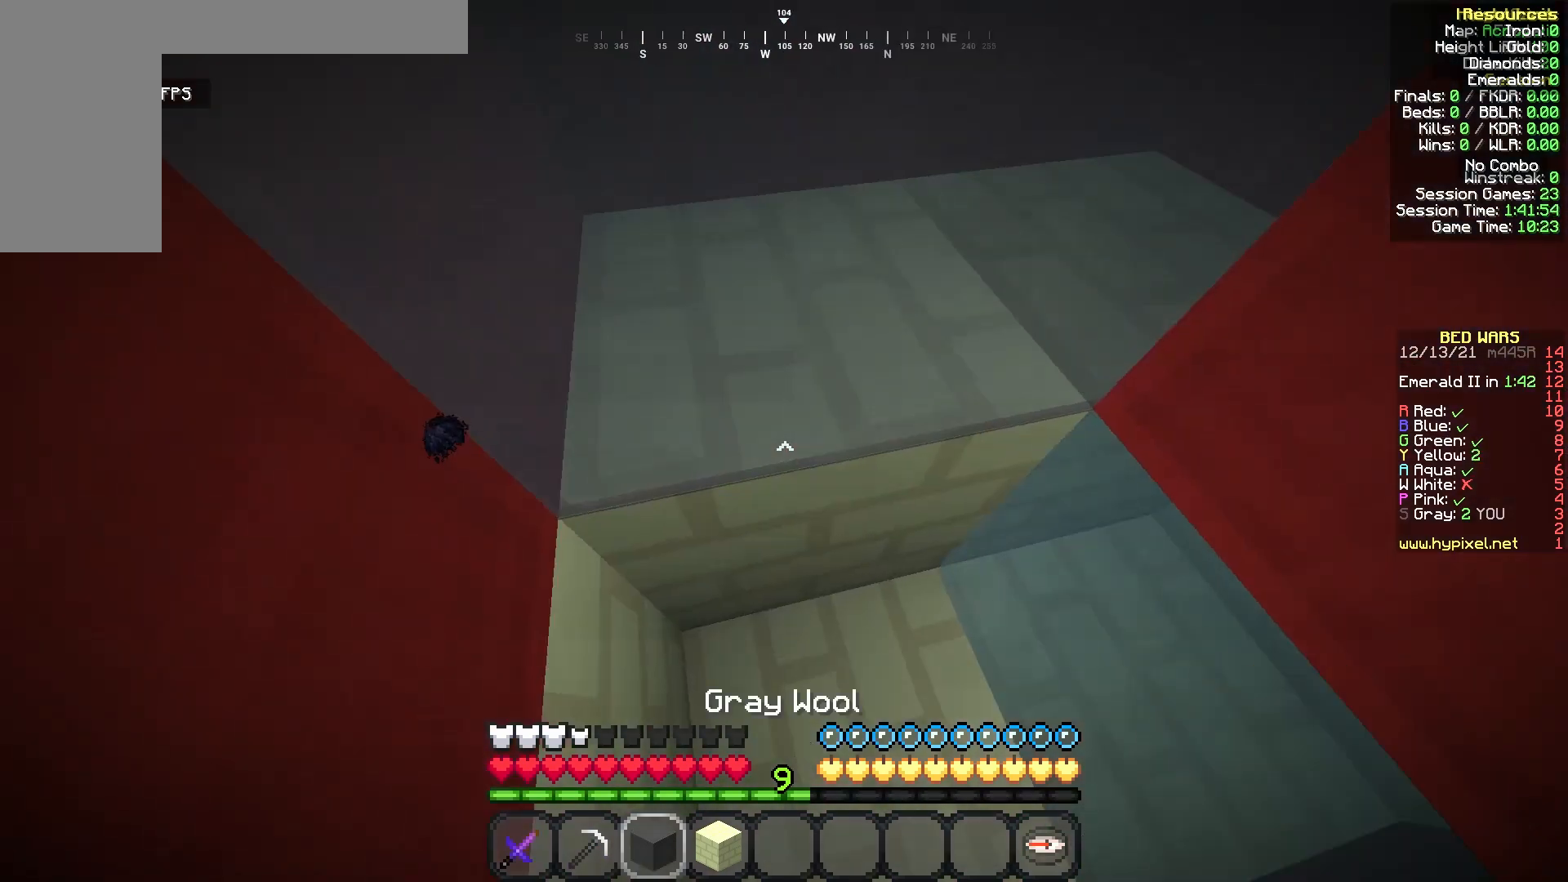
{"keys": [], "mouse": ["left"], "events": [[167, "mouse_left", "down"], [292, "s", "down"], [333, "s", "up"]]}
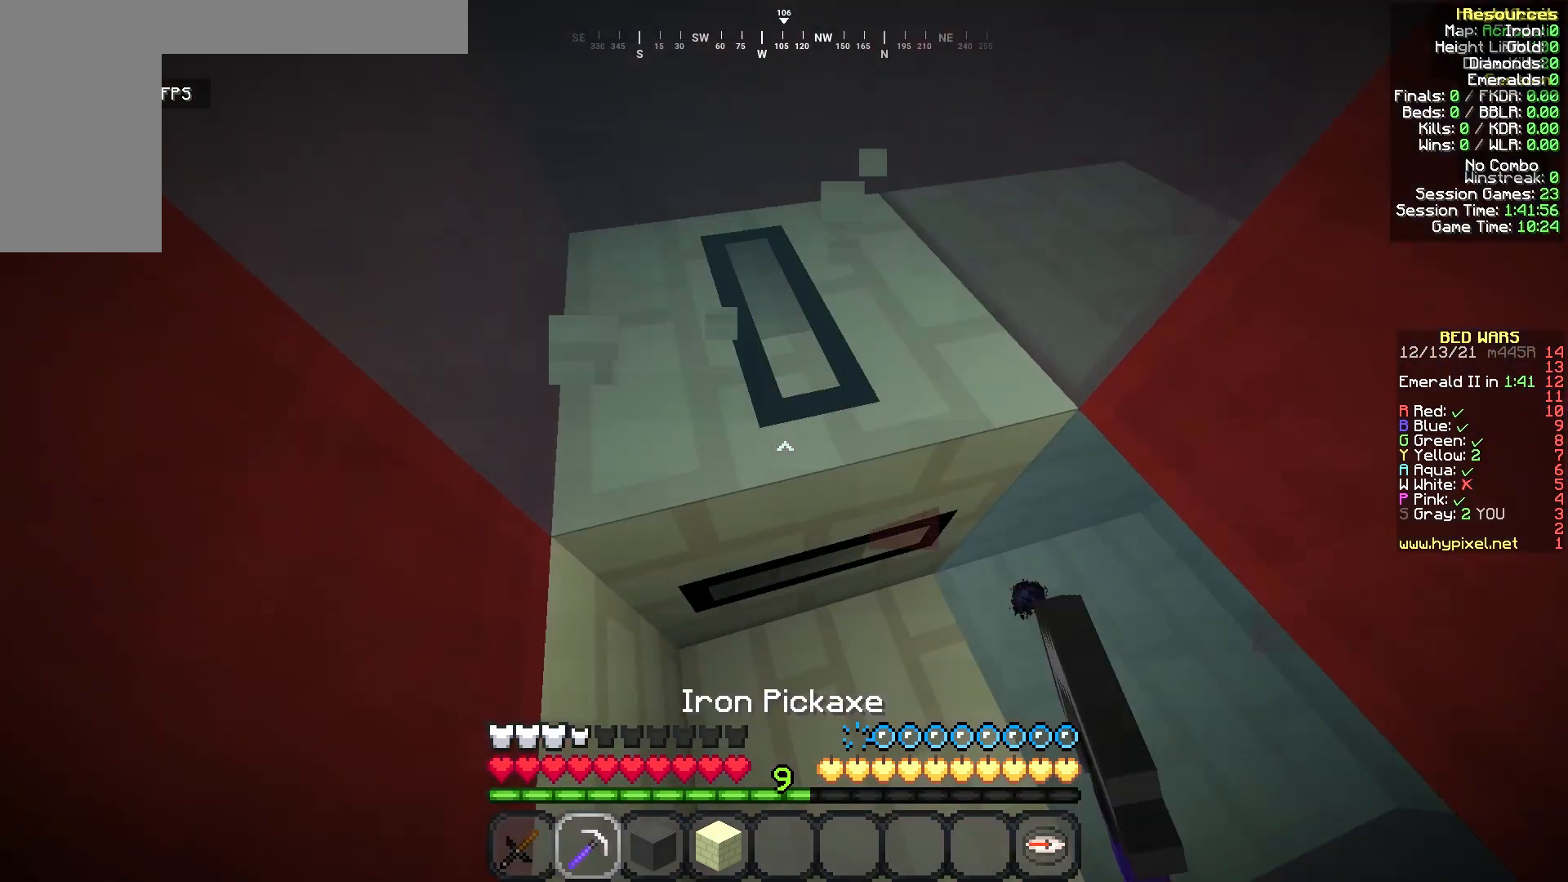
{"keys": [], "mouse": [], "events": [[208, "w", "down"], [292, "mouse_left", "up"], [417, "a", "down"], [458, "a", "up"], [458, "w", "up"]]}
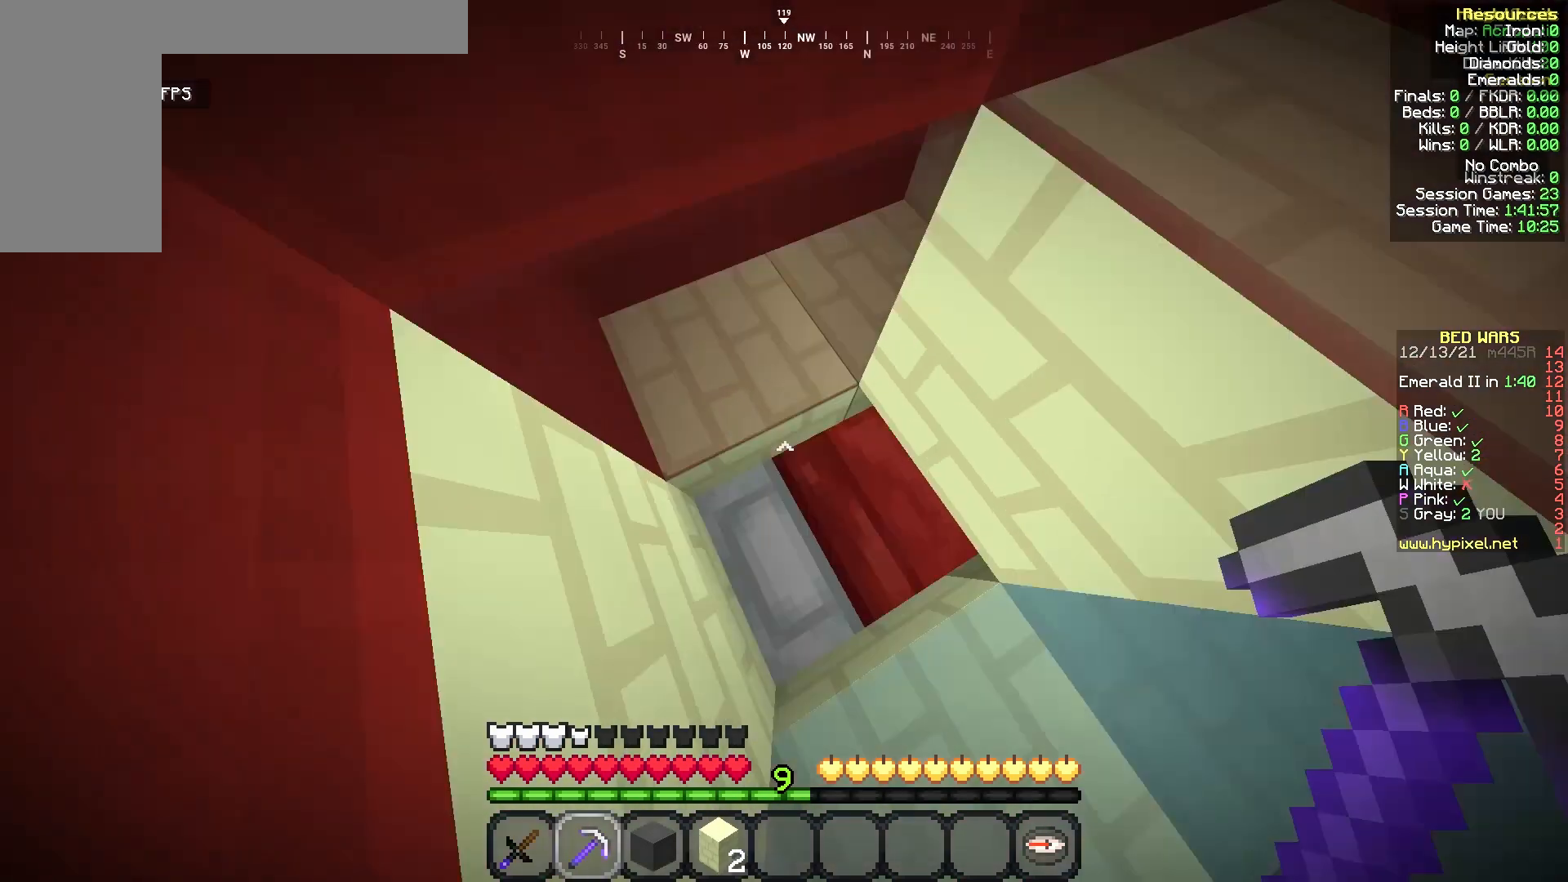
{"keys": [], "mouse": [], "events": [[125, "mouse_left", "down"], [417, "mouse_left", "up"]]}
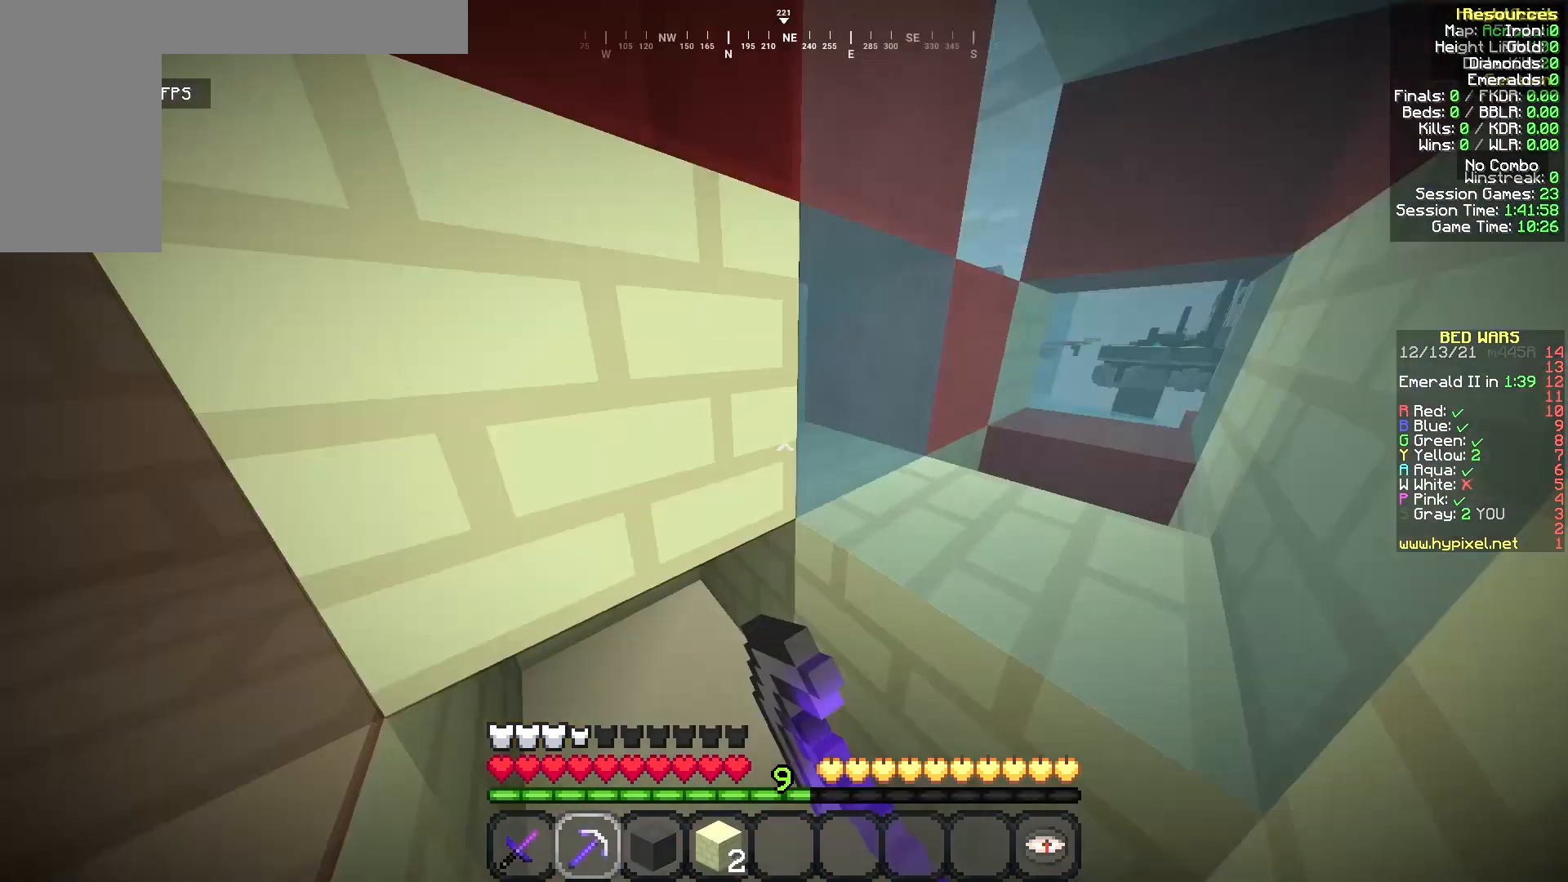
{"keys": ["s"], "mouse": [], "events": [[458, "s", "down"]]}
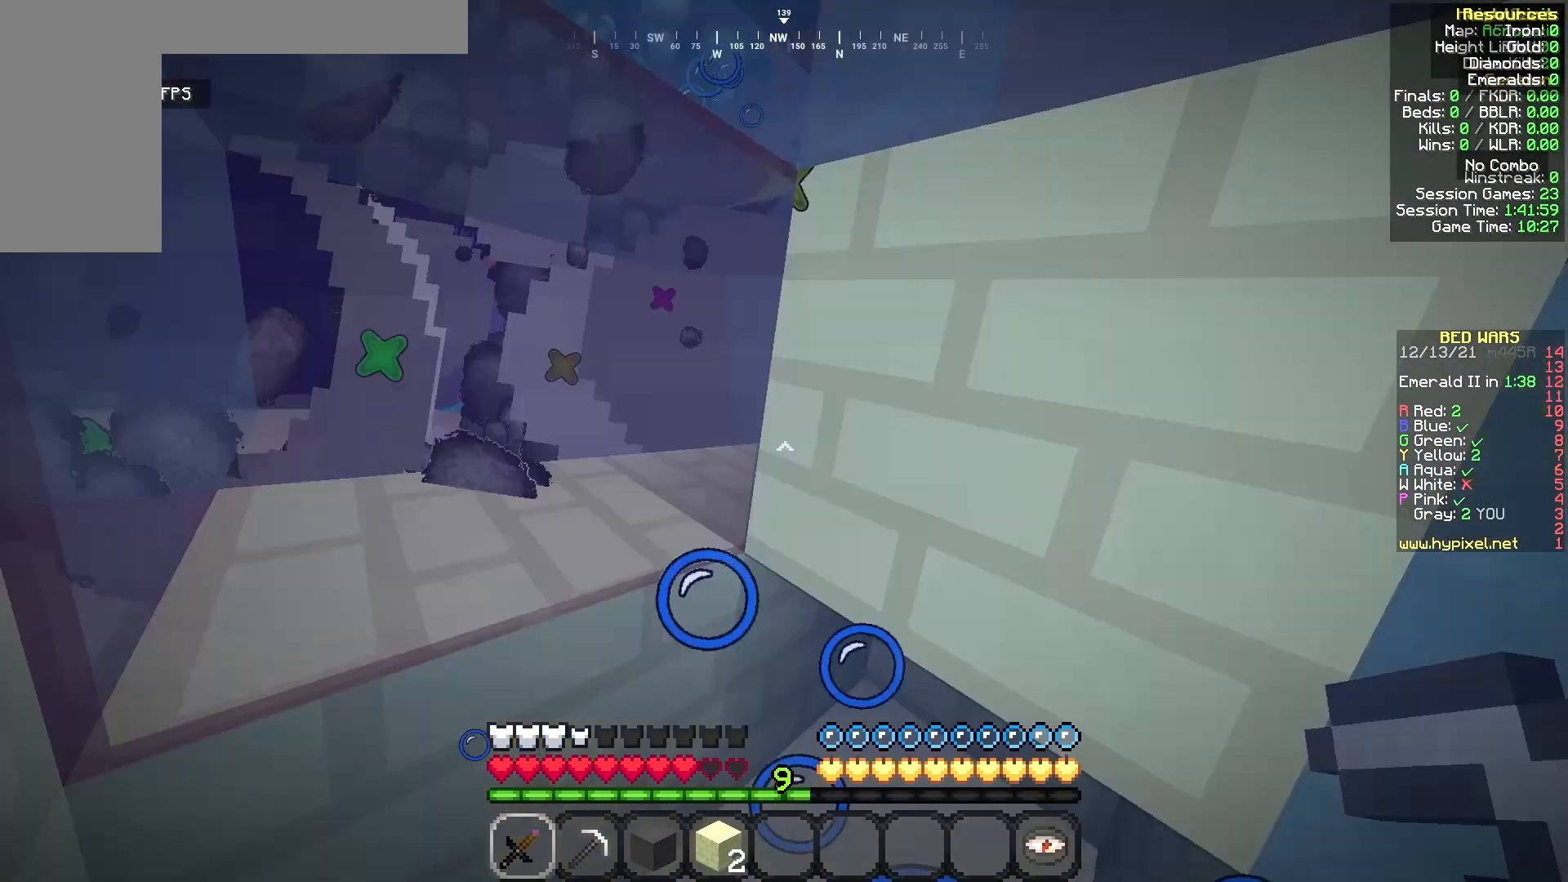
{"keys": ["a", "w"], "mouse": ["left"], "events": [[42, "s", "up"], [208, "mouse_left", "down"], [208, "w", "down"], [250, "a", "down"]]}
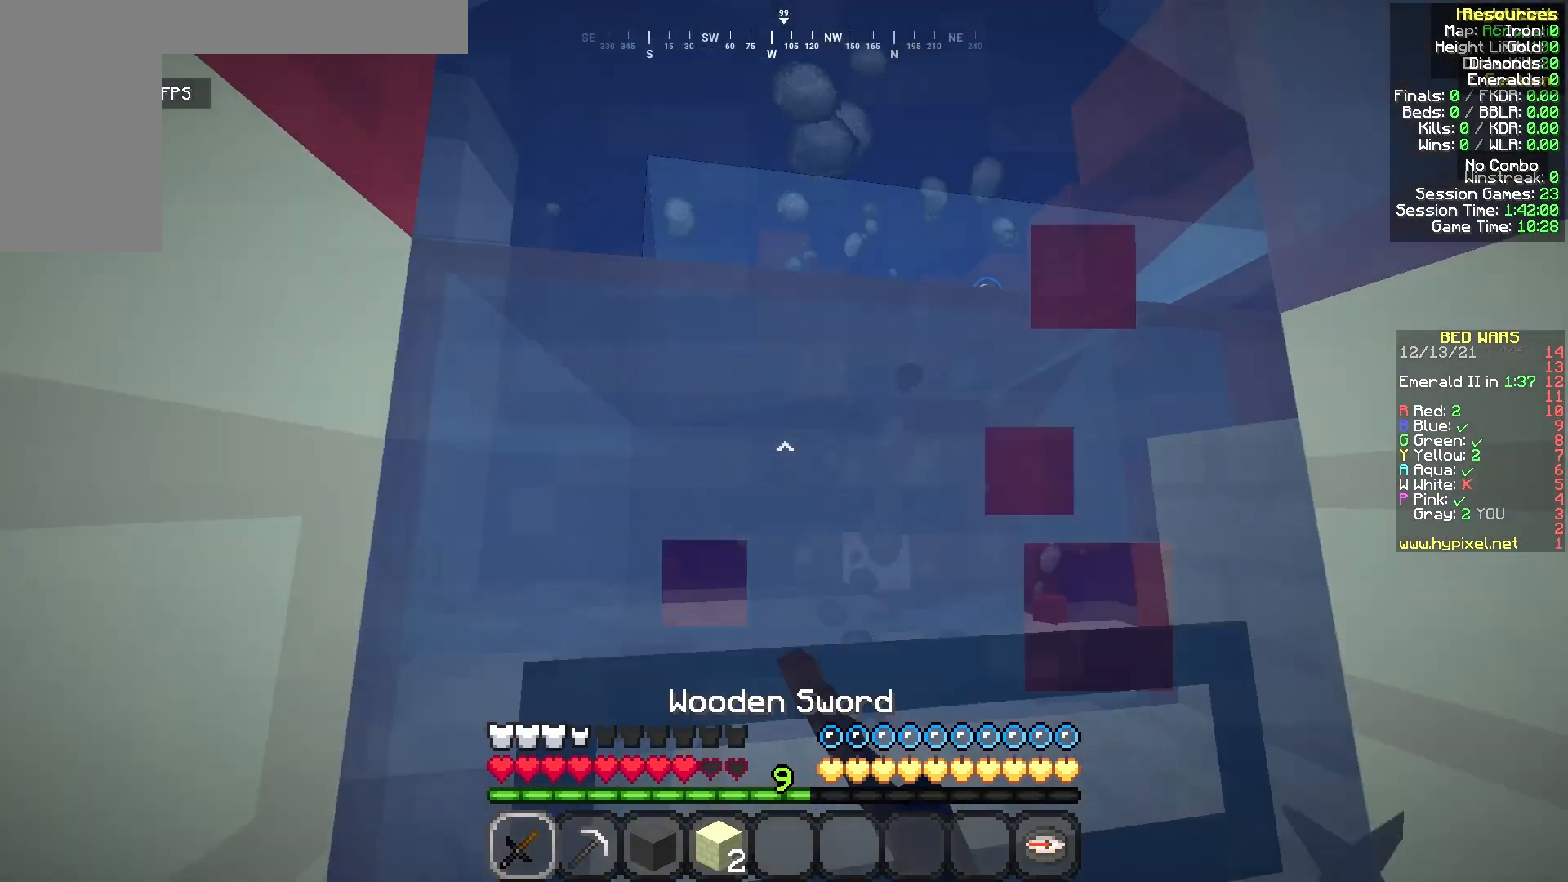
{"keys": [], "mouse": [], "events": [[250, "mouse_left", "up"], [333, "a", "up"], [458, "w", "up"]]}
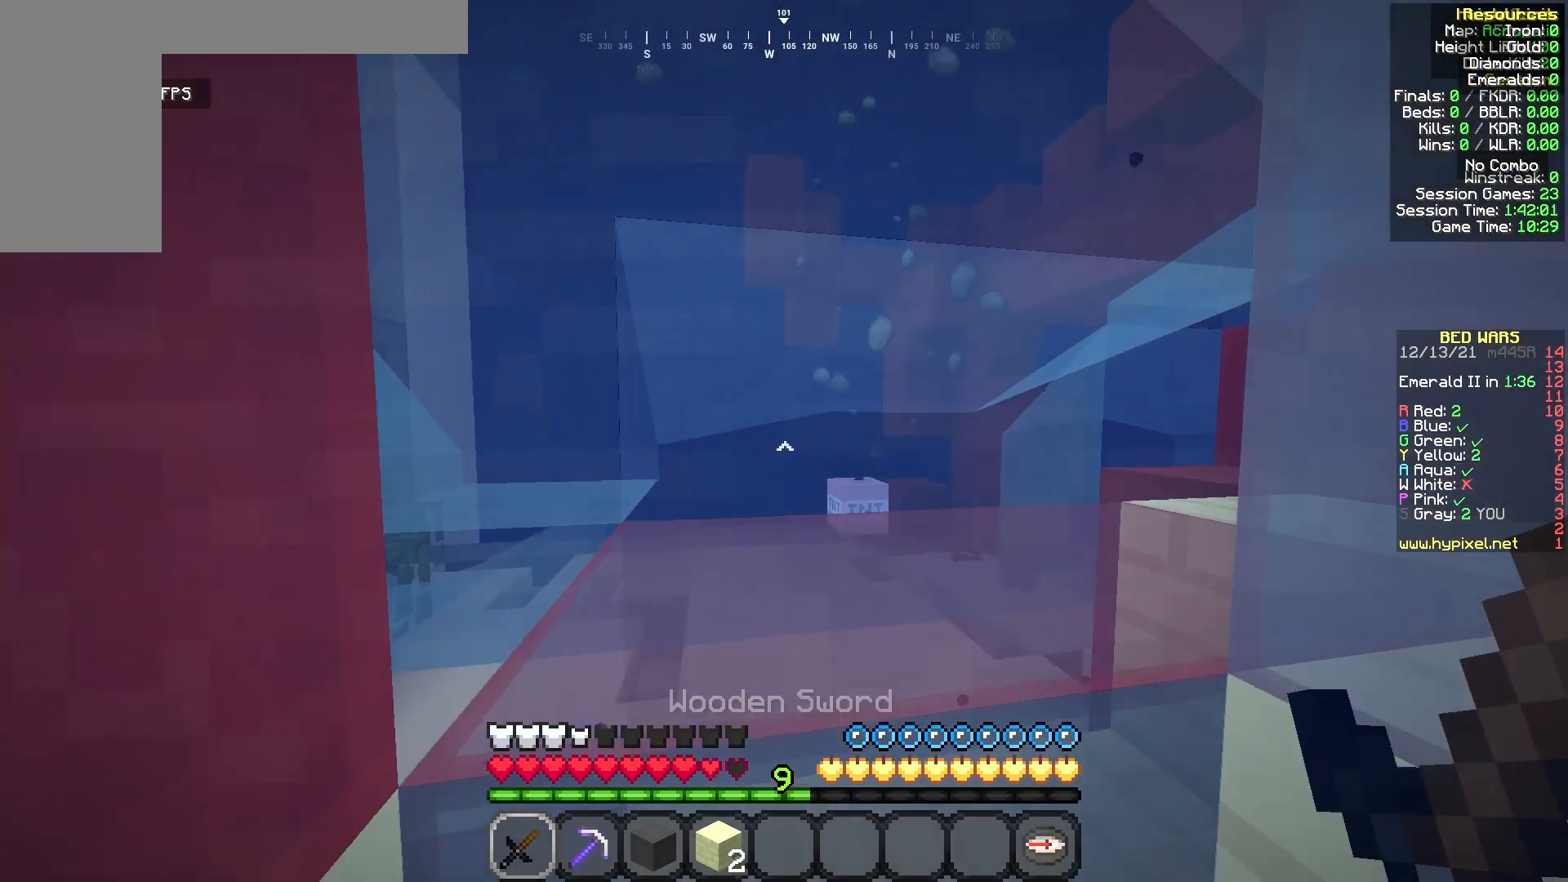
{"keys": ["w"], "mouse": [], "events": [[375, "w", "down"]]}
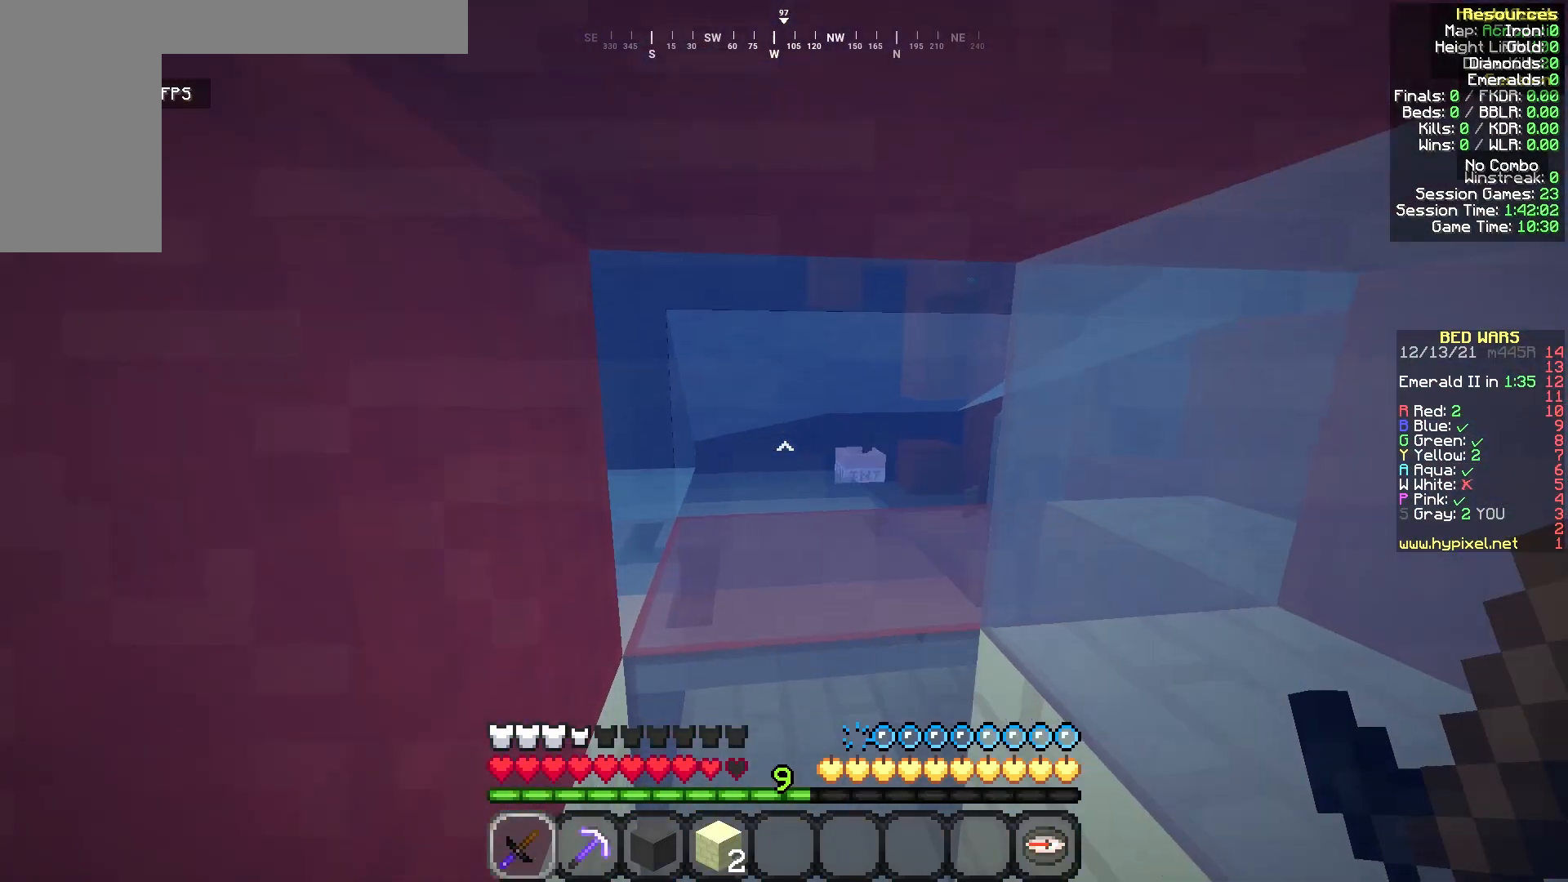
{"keys": ["w"], "mouse": [], "events": []}
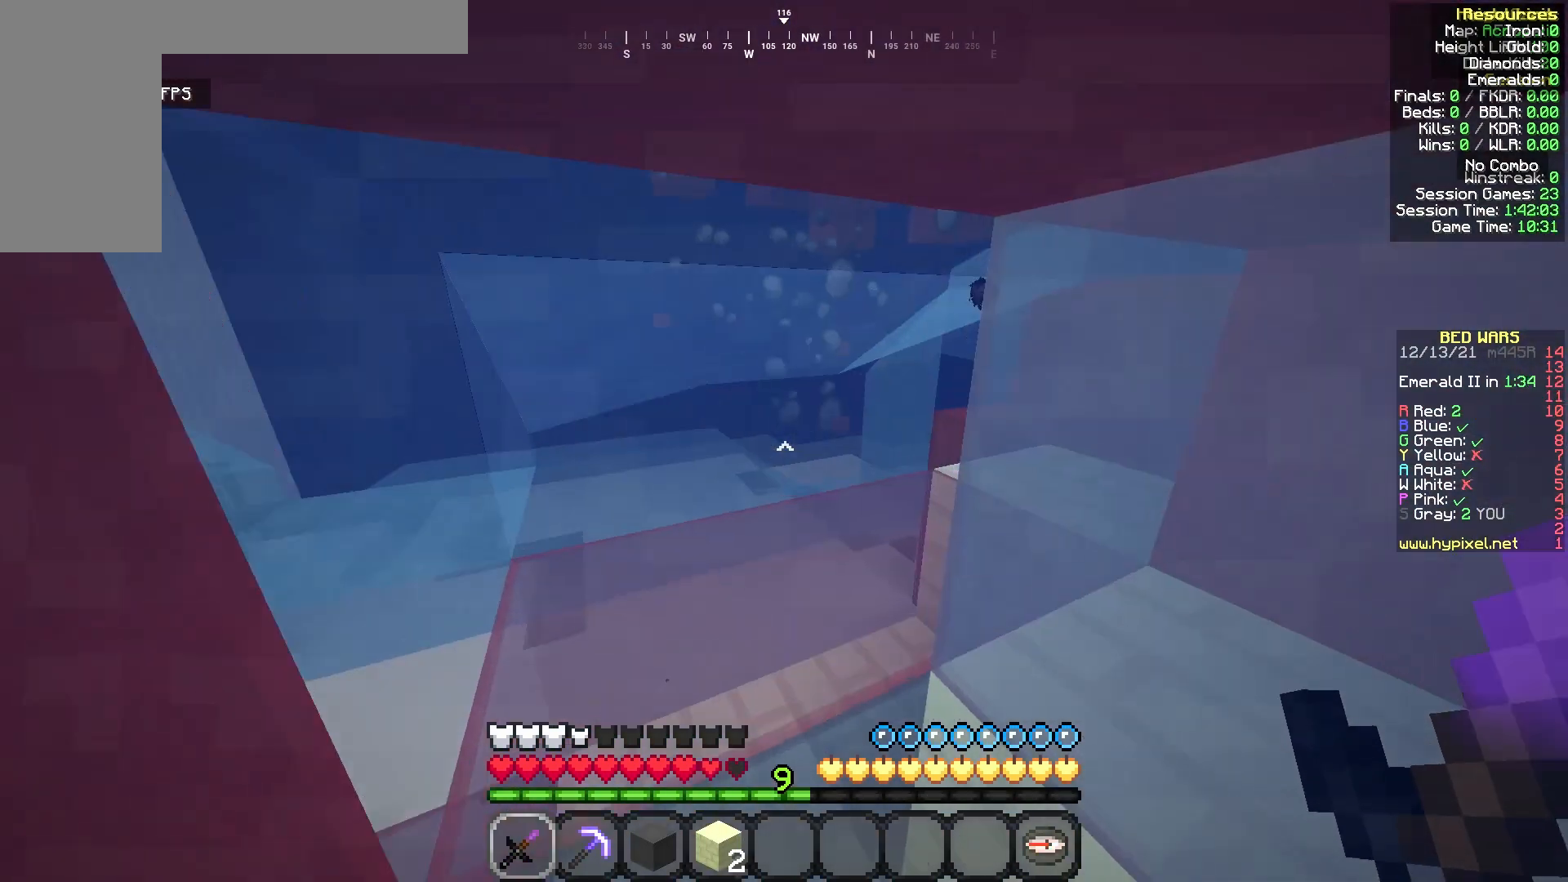
{"keys": ["w"], "mouse": ["left"], "events": [[167, "mouse_left", "down"]]}
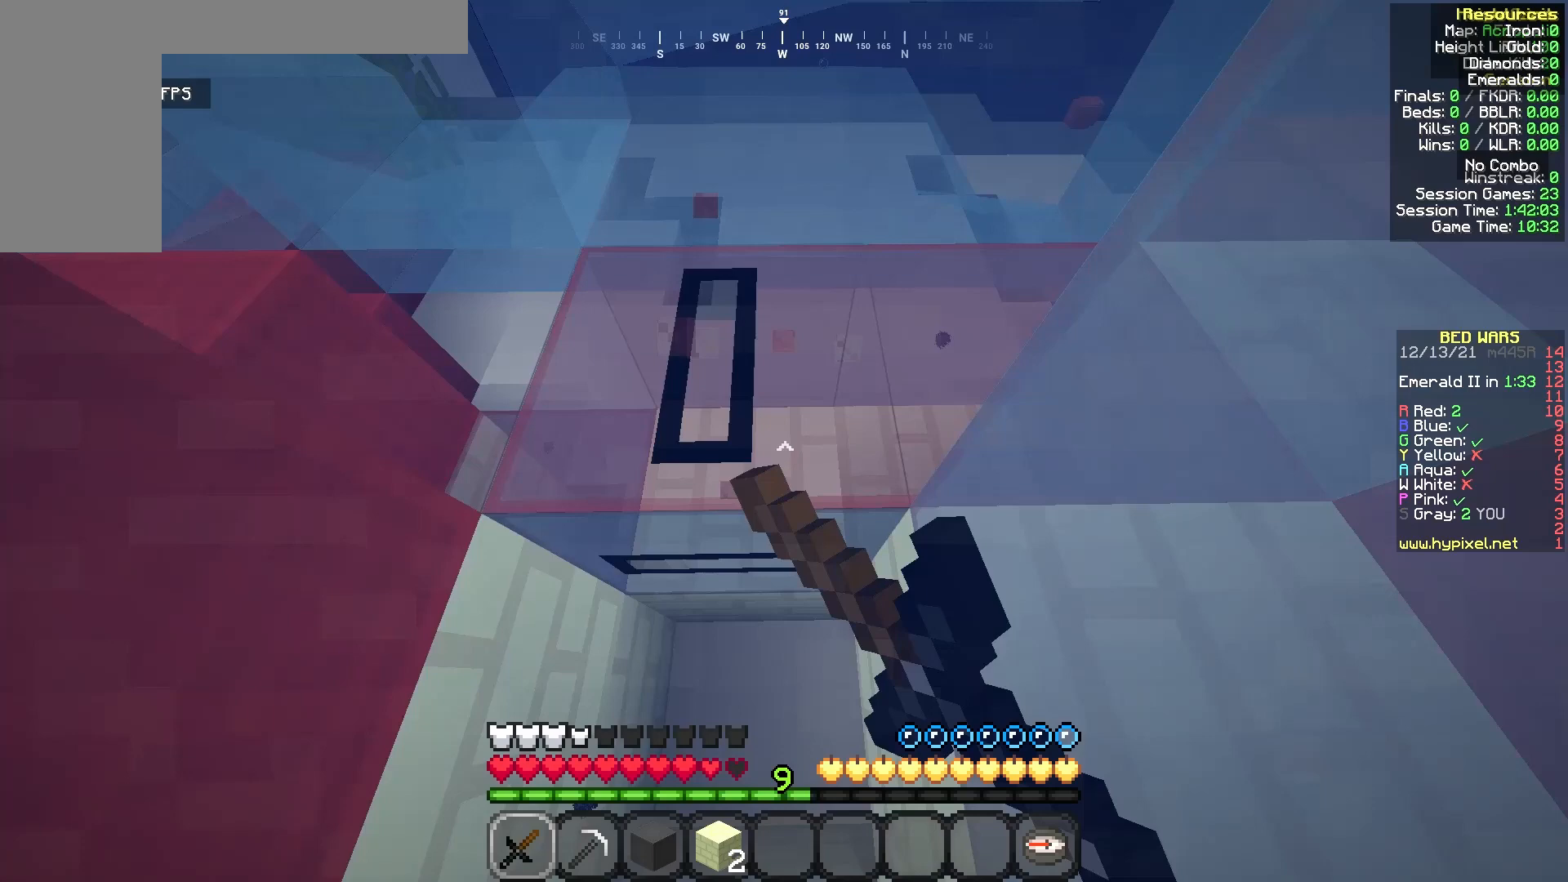
{"keys": ["w"], "mouse": ["left"], "events": []}
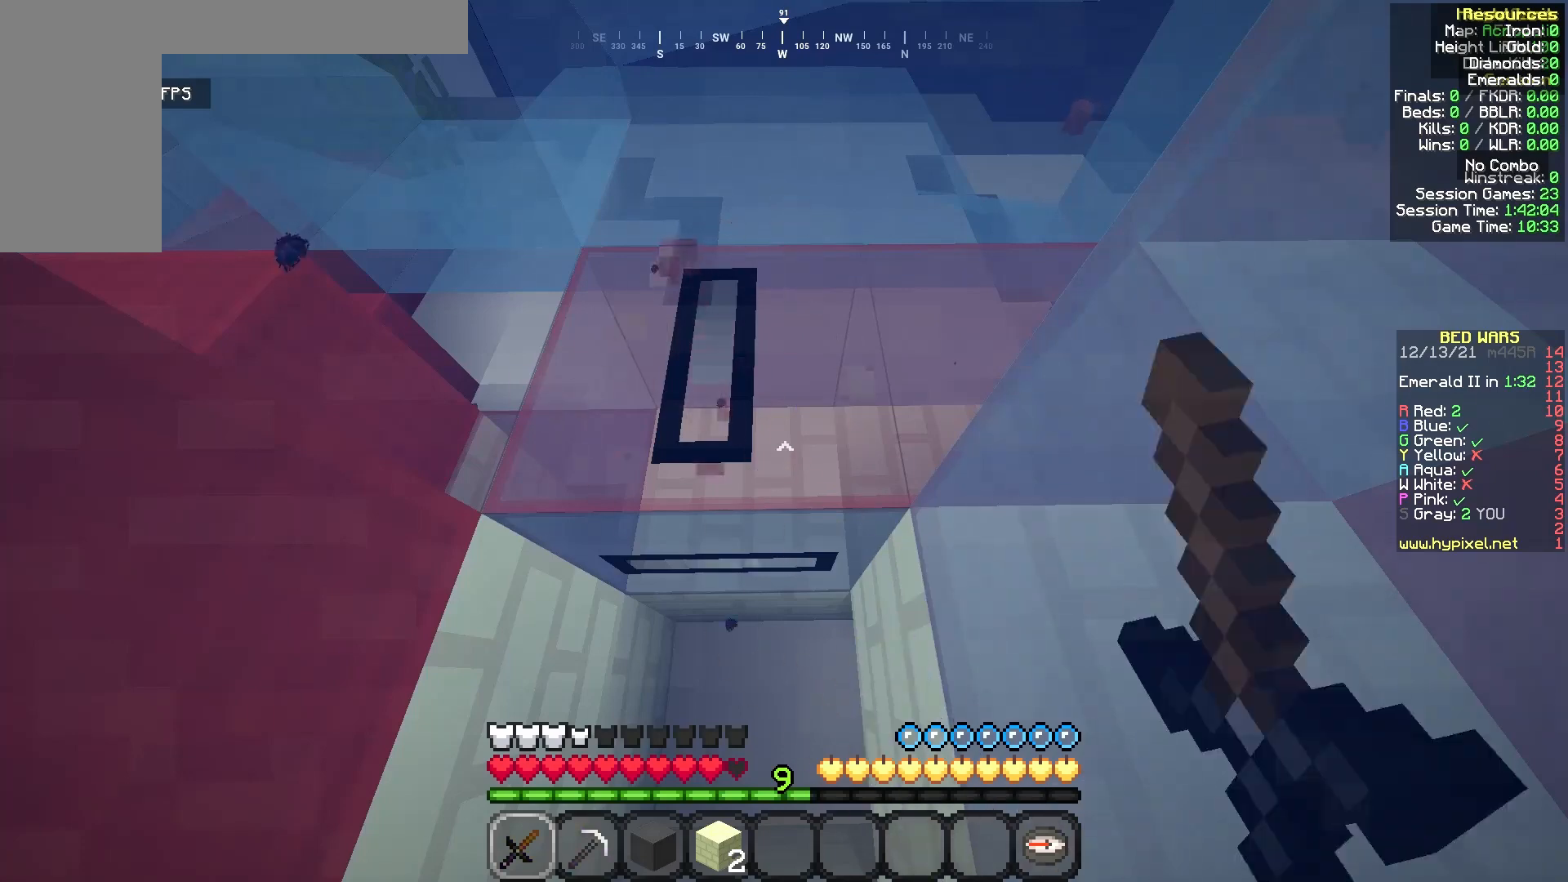
{"keys": ["w"], "mouse": [], "events": [[500, "mouse_left", "up"]]}